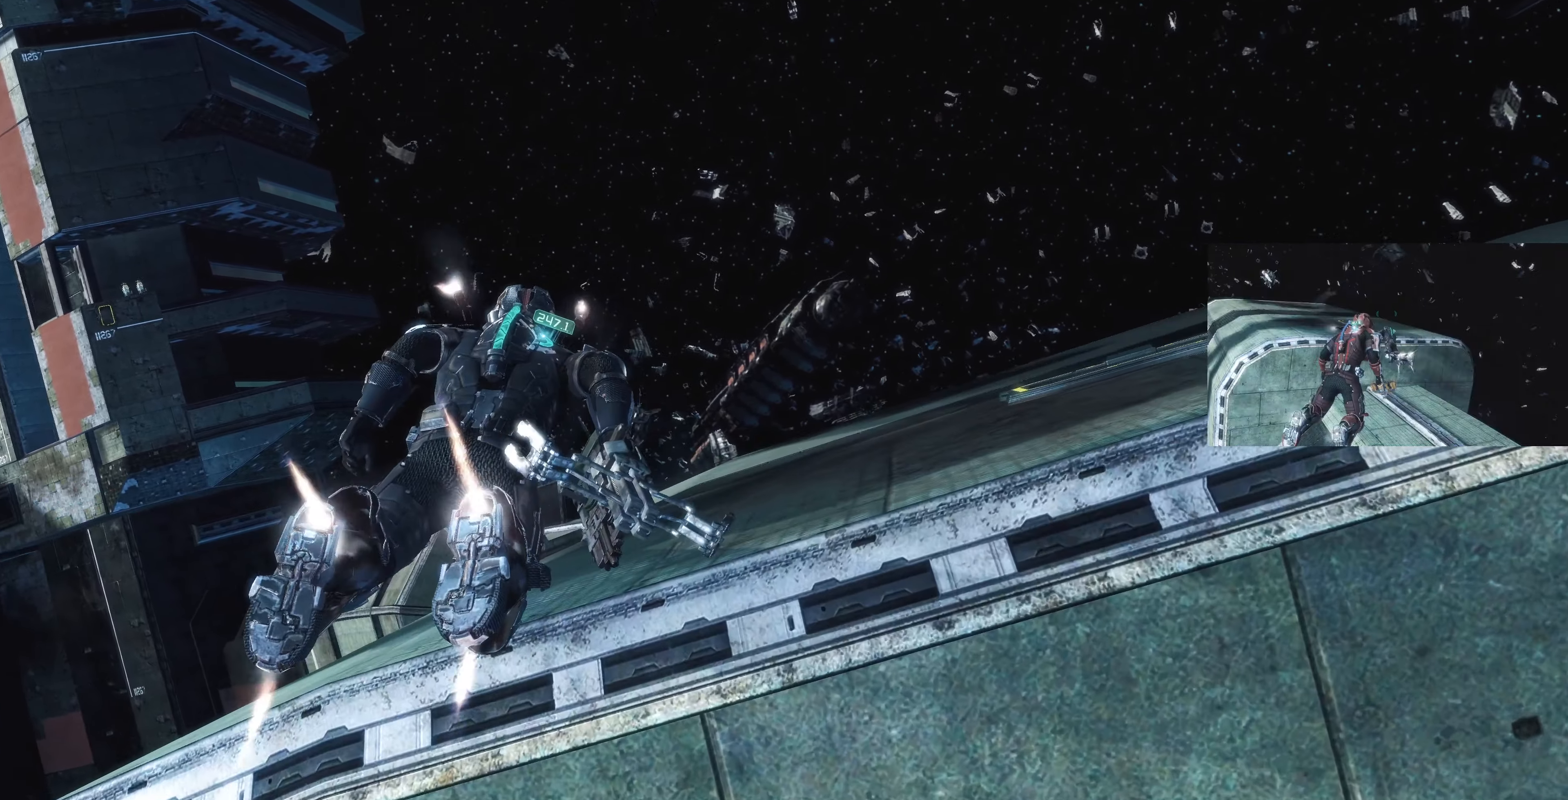
Gameplay with a controller (PlayStation layout); each line is a JSON object with the inputs held at the frame after it. "events" lists button and stick changes between this image and that frame as [ms after this image, input, new state], when the widget could be followed in between.
{"buttons": ["L1"], "left_stick": "up-left", "right_stick": "center", "events": [[167, "left_stick", "up-left"], [200, "right_stick", "center"]]}
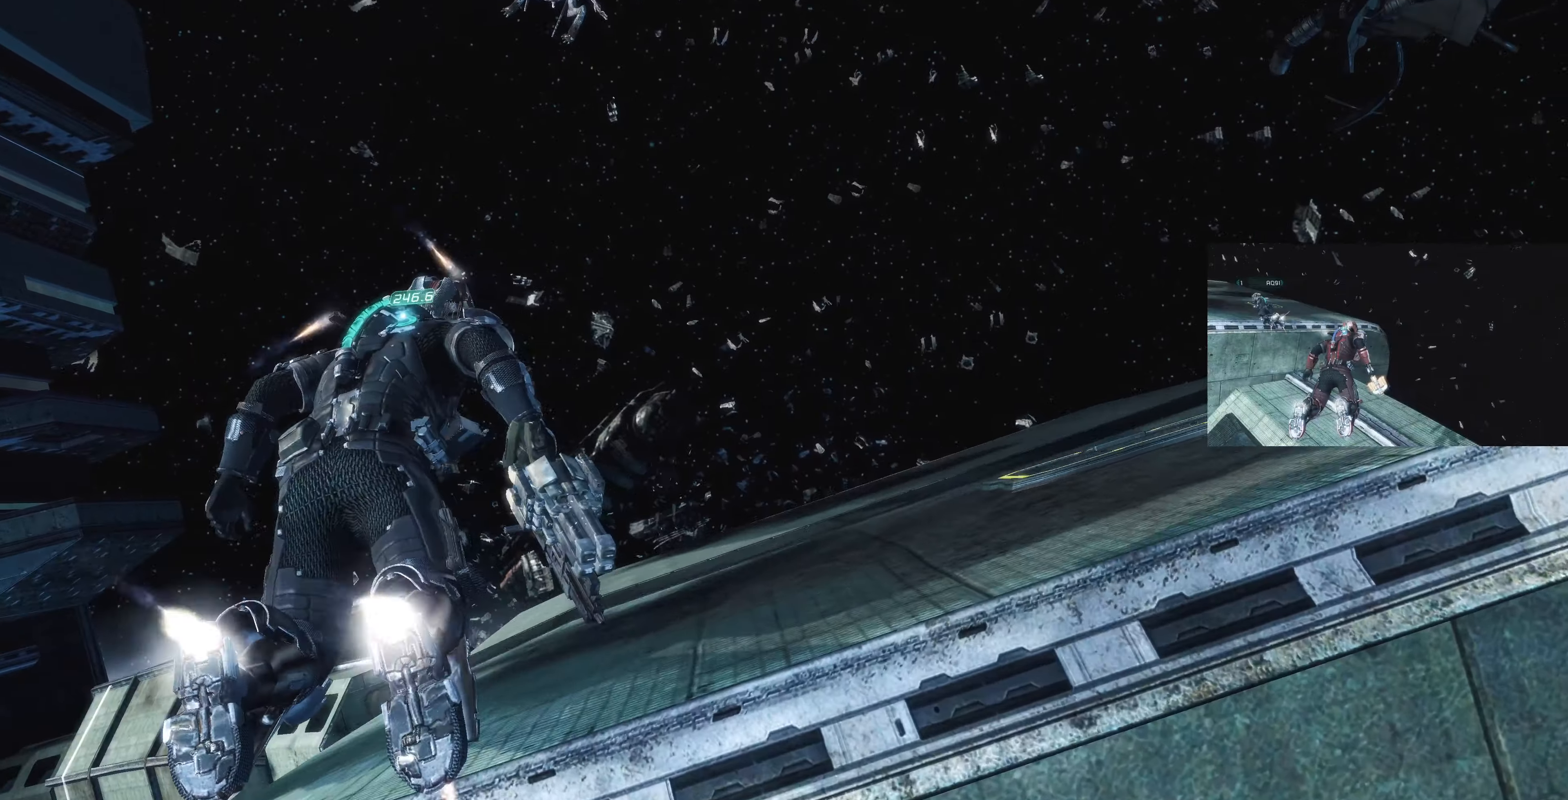
{"buttons": ["L1"], "left_stick": "up", "right_stick": "up", "events": [[67, "right_stick", "up-left"], [133, "left_stick", "up"], [267, "right_stick", "center"], [400, "right_stick", "up"]]}
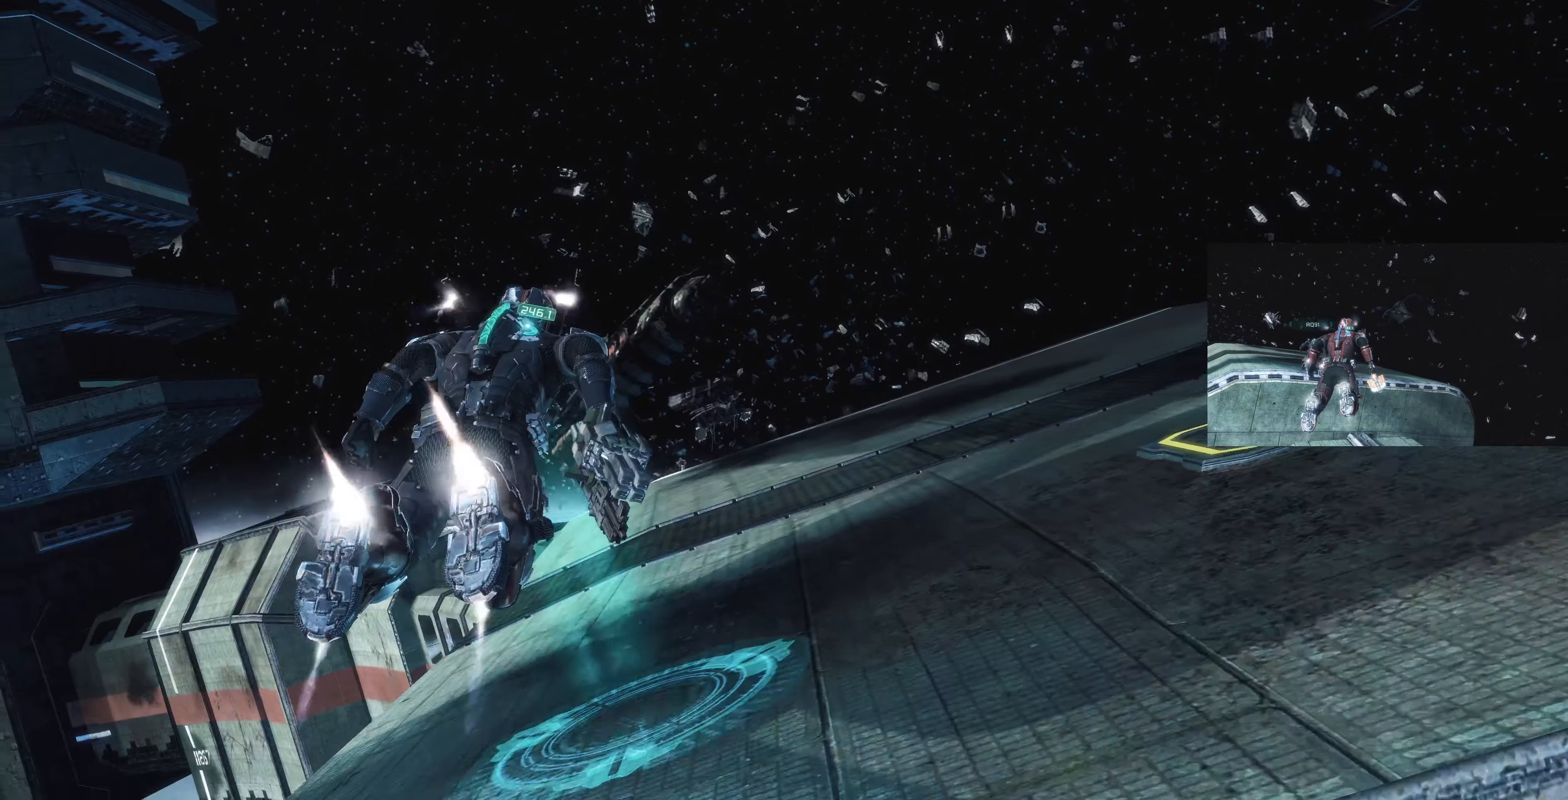
{"buttons": ["L1"], "left_stick": "up", "right_stick": "up-left", "events": [[166, "right_stick", "center"], [300, "right_stick", "up-left"]]}
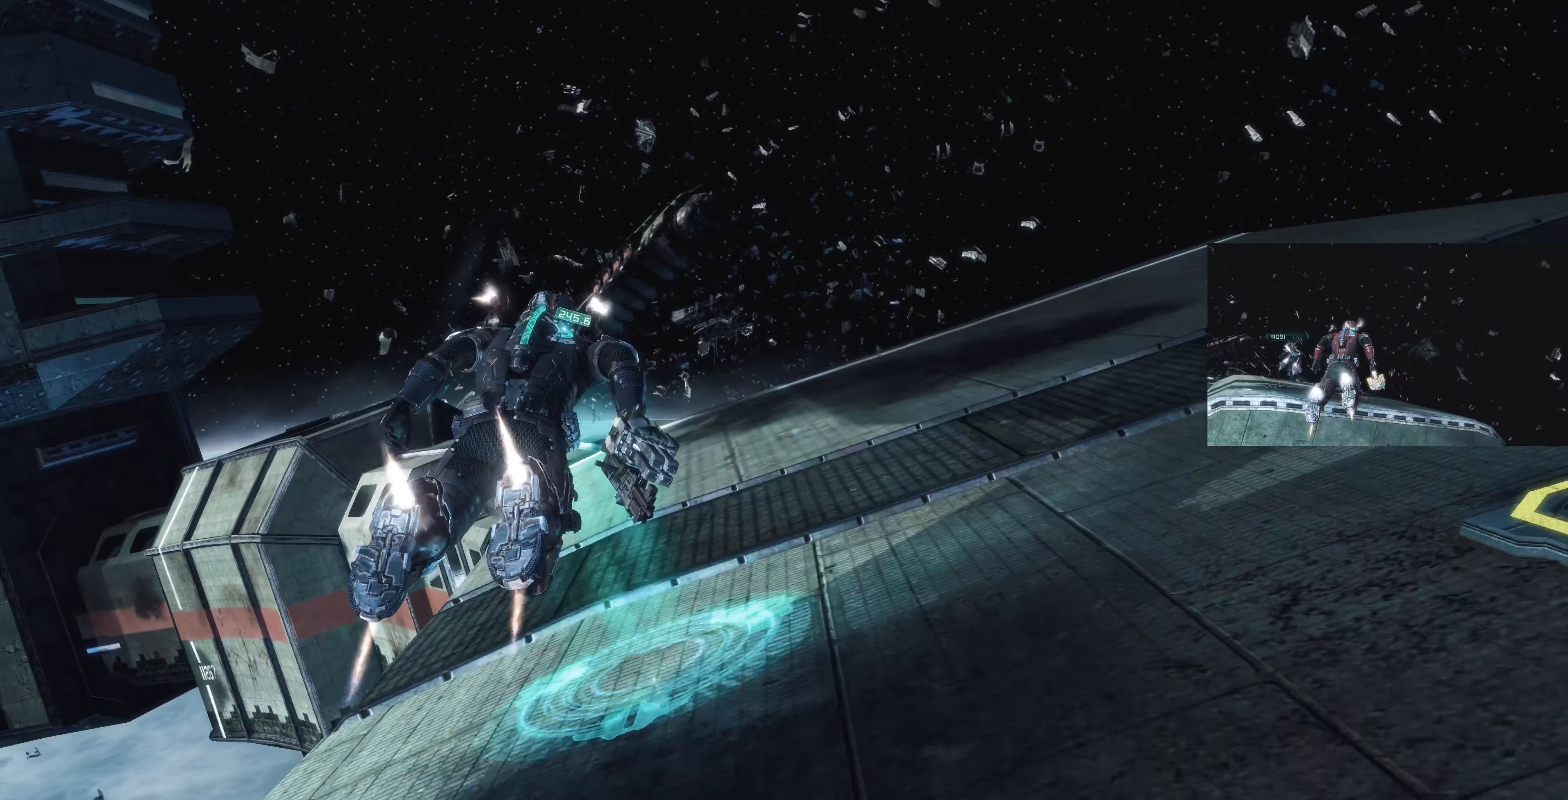
{"buttons": ["L1"], "left_stick": "up", "right_stick": "up-left", "events": [[166, "right_stick", "center"], [333, "right_stick", "up-left"]]}
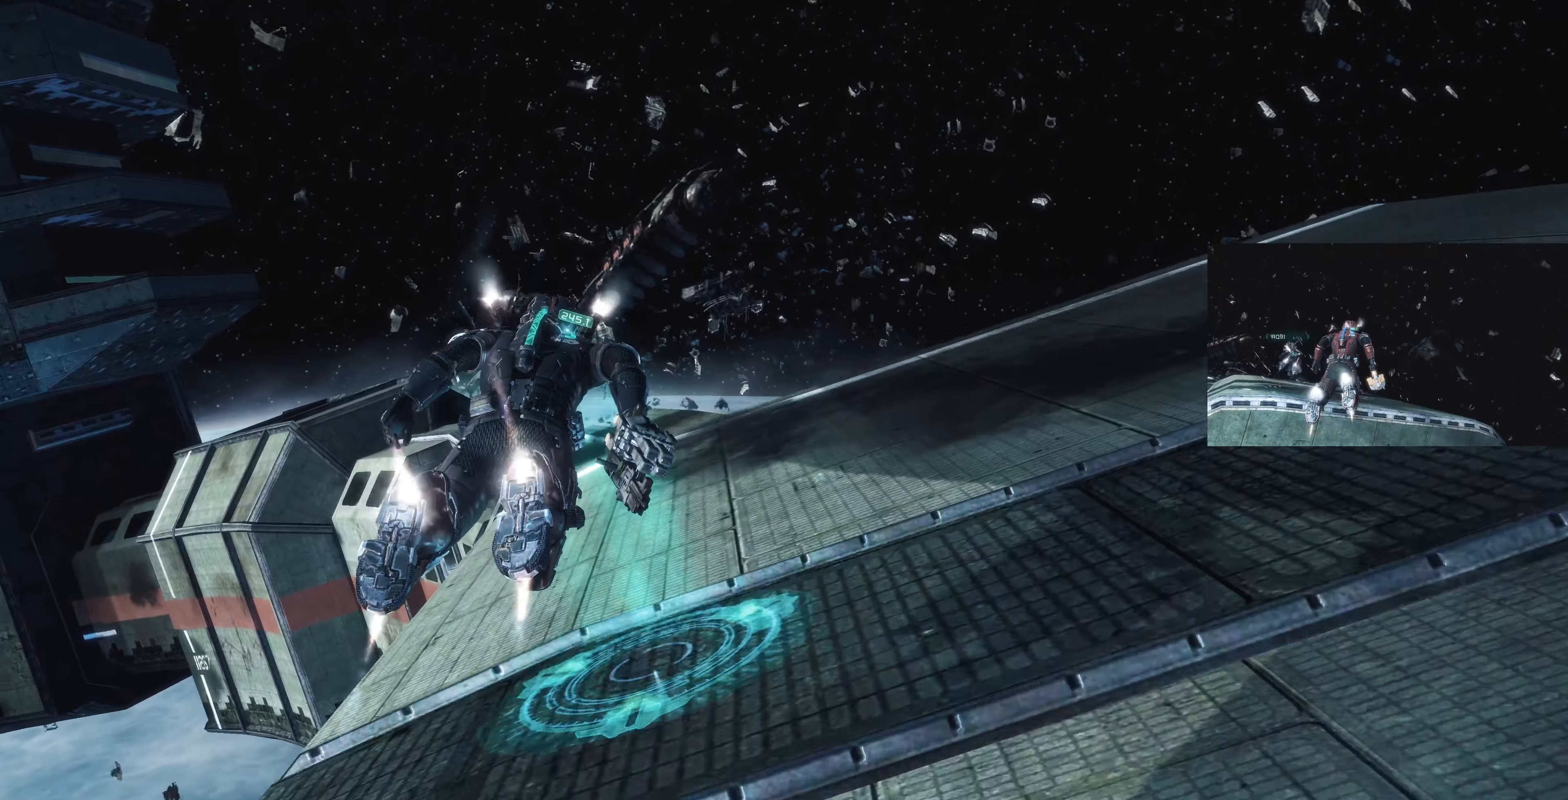
{"buttons": ["L1"], "left_stick": "up", "right_stick": "left", "events": [[66, "right_stick", "center"], [333, "right_stick", "left"]]}
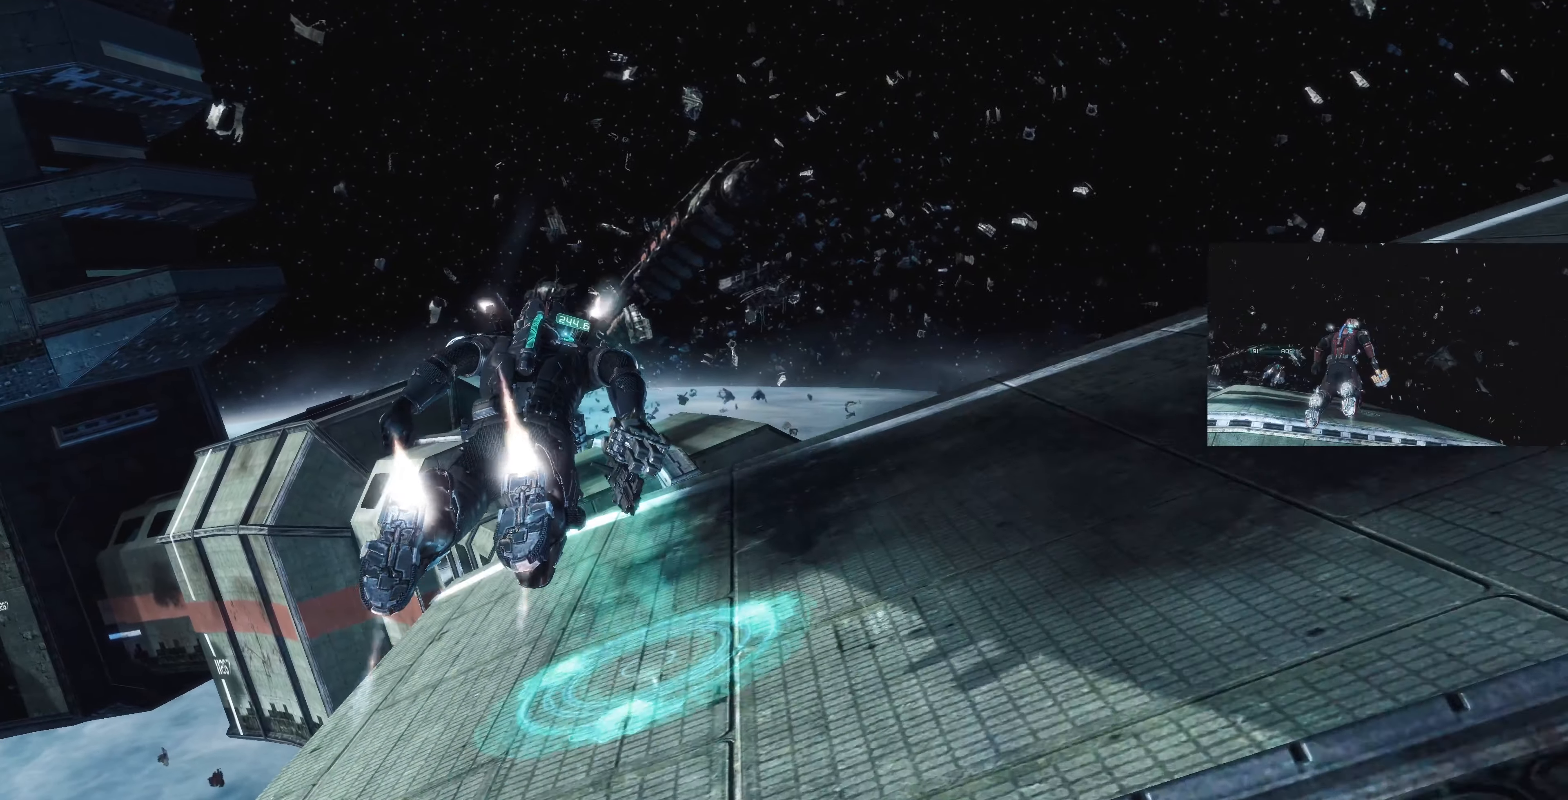
{"buttons": ["L1"], "left_stick": "up", "right_stick": "center", "events": [[33, "right_stick", "center"], [200, "right_stick", "left"], [400, "right_stick", "center"]]}
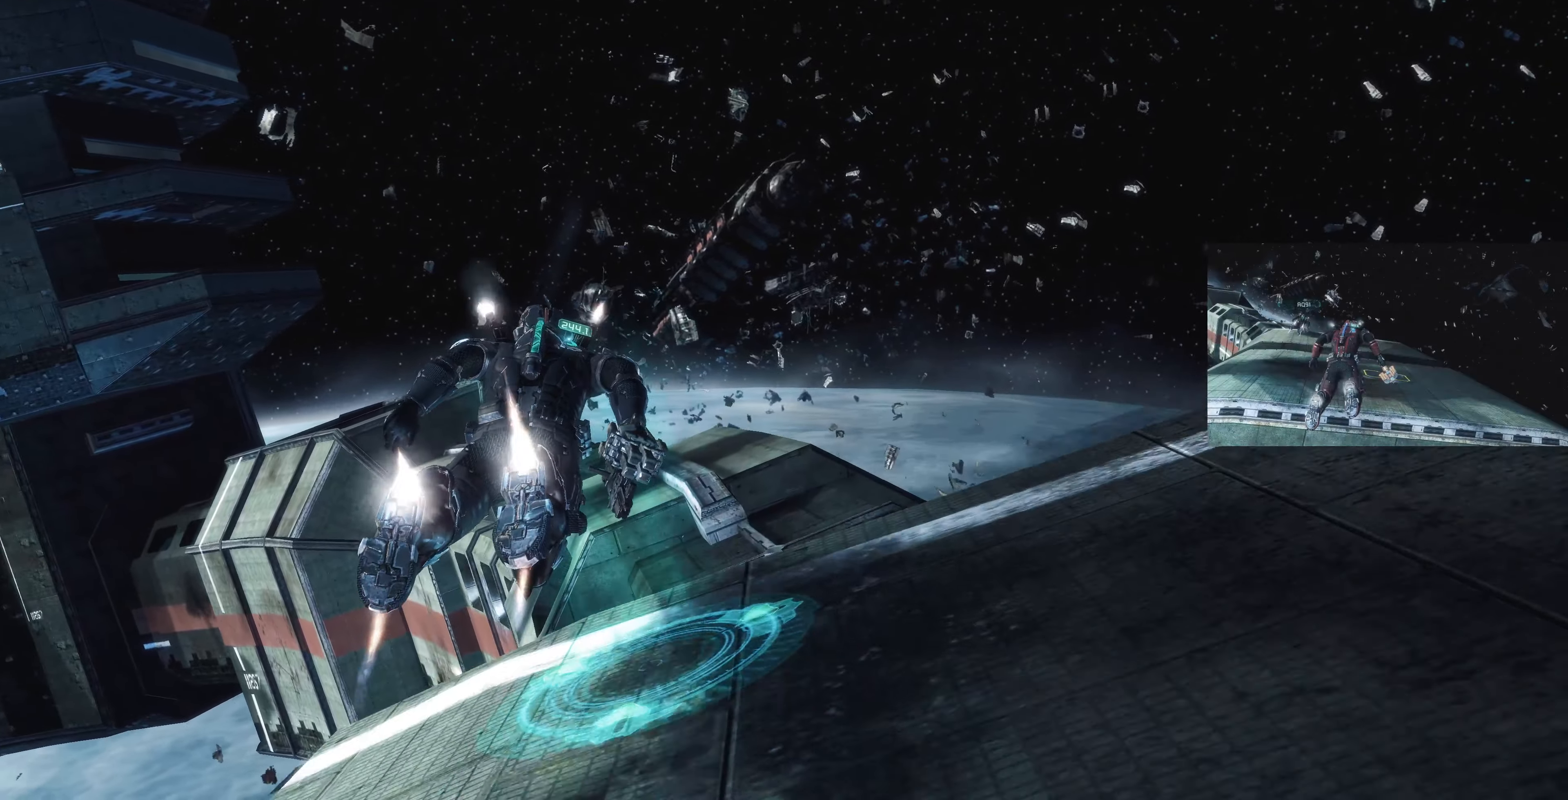
{"buttons": ["L1"], "left_stick": "up", "right_stick": "up-left", "events": [[33, "right_stick", "left"], [266, "right_stick", "up-left"]]}
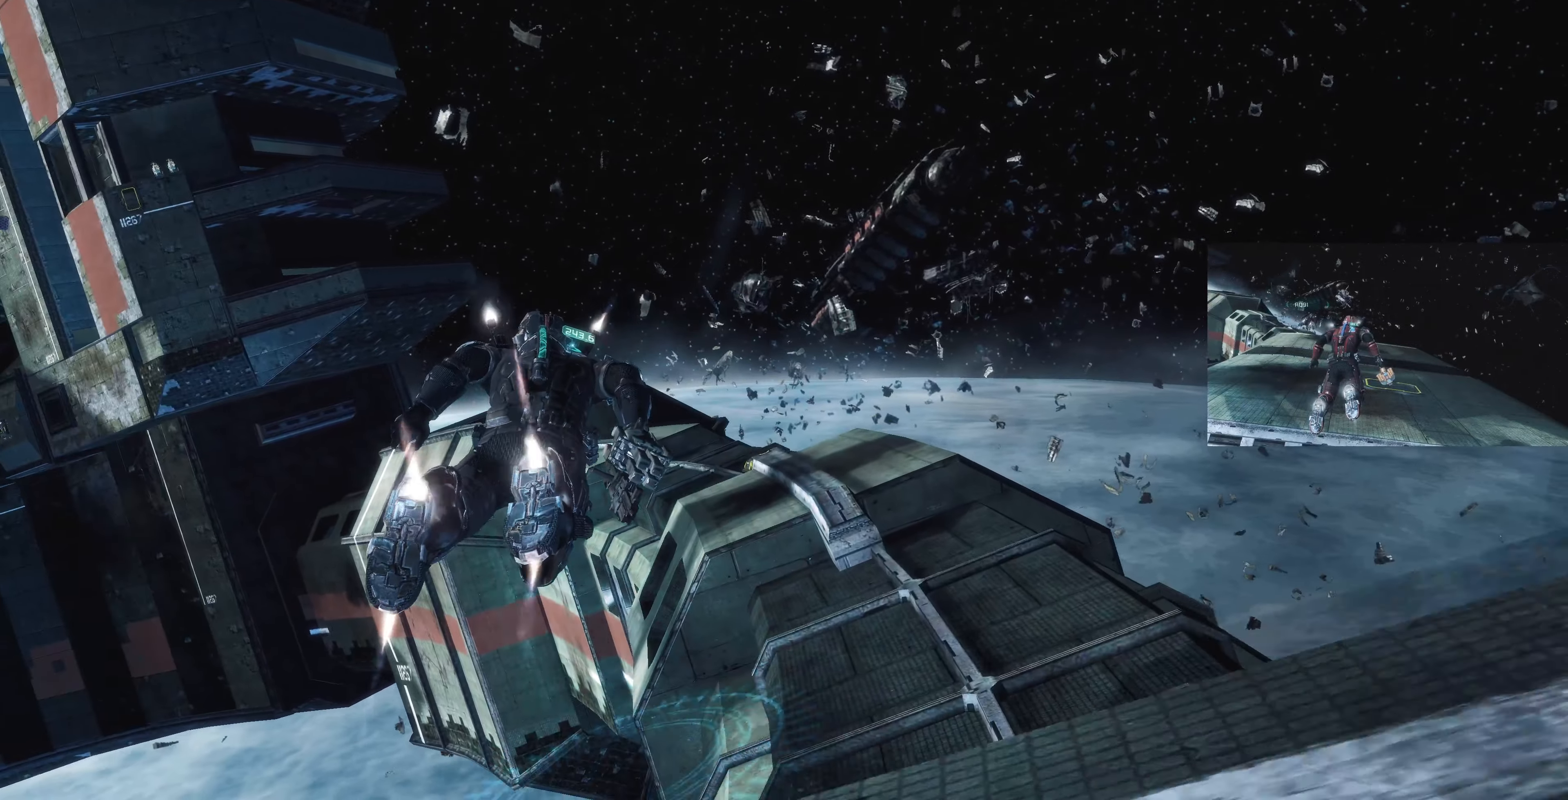
{"buttons": ["L1"], "left_stick": "right", "right_stick": "up-right", "events": [[366, "left_stick", "up-right"], [400, "right_stick", "up-right"], [500, "left_stick", "right"]]}
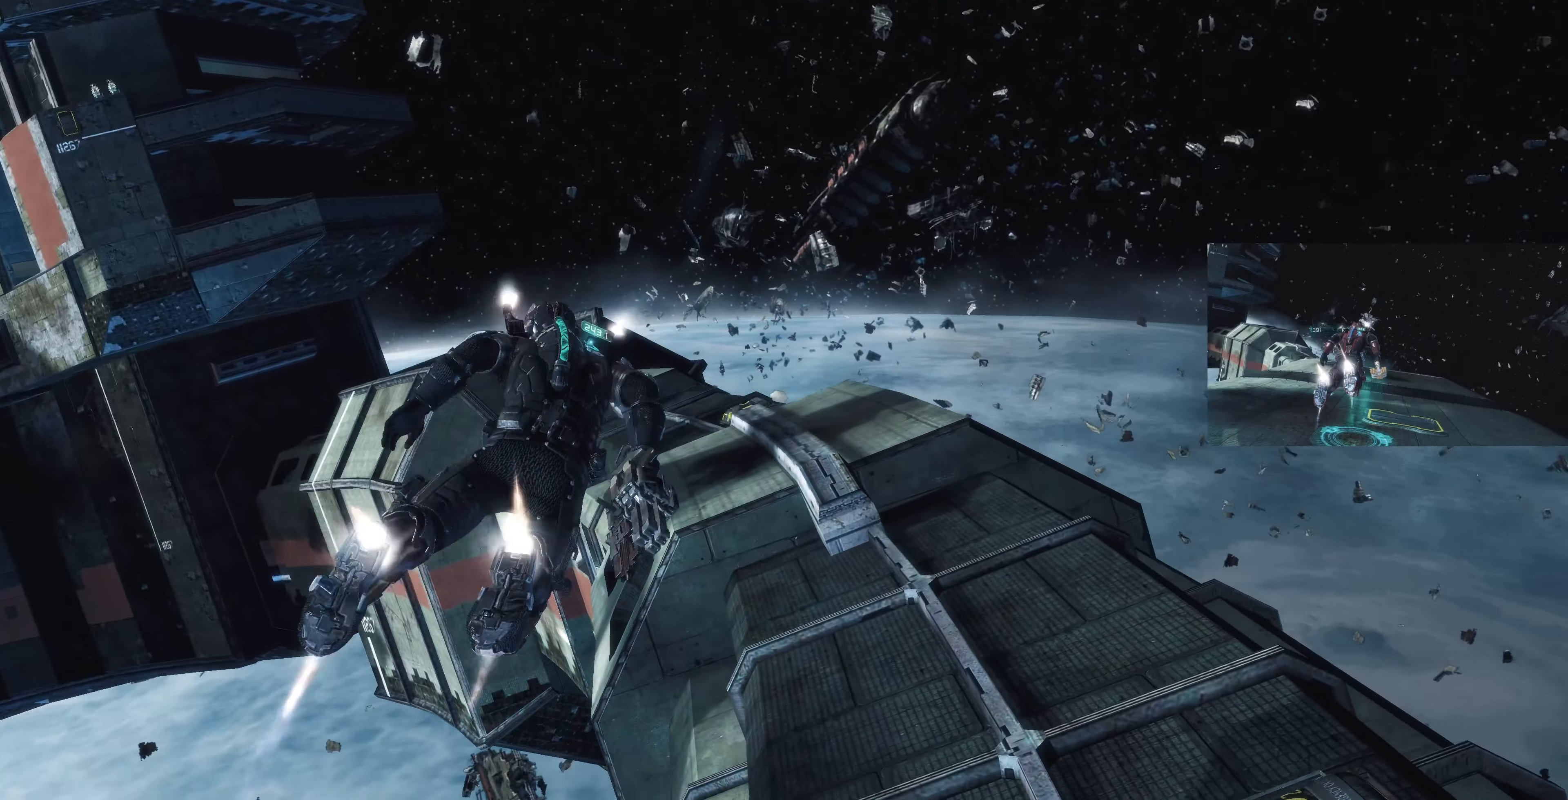
{"buttons": [], "left_stick": "down-left", "right_stick": "up-right", "events": [[100, "L1", "up"], [100, "left_stick", "down-right"], [300, "L1", "down"], [300, "left_stick", "down-left"], [466, "L1", "up"]]}
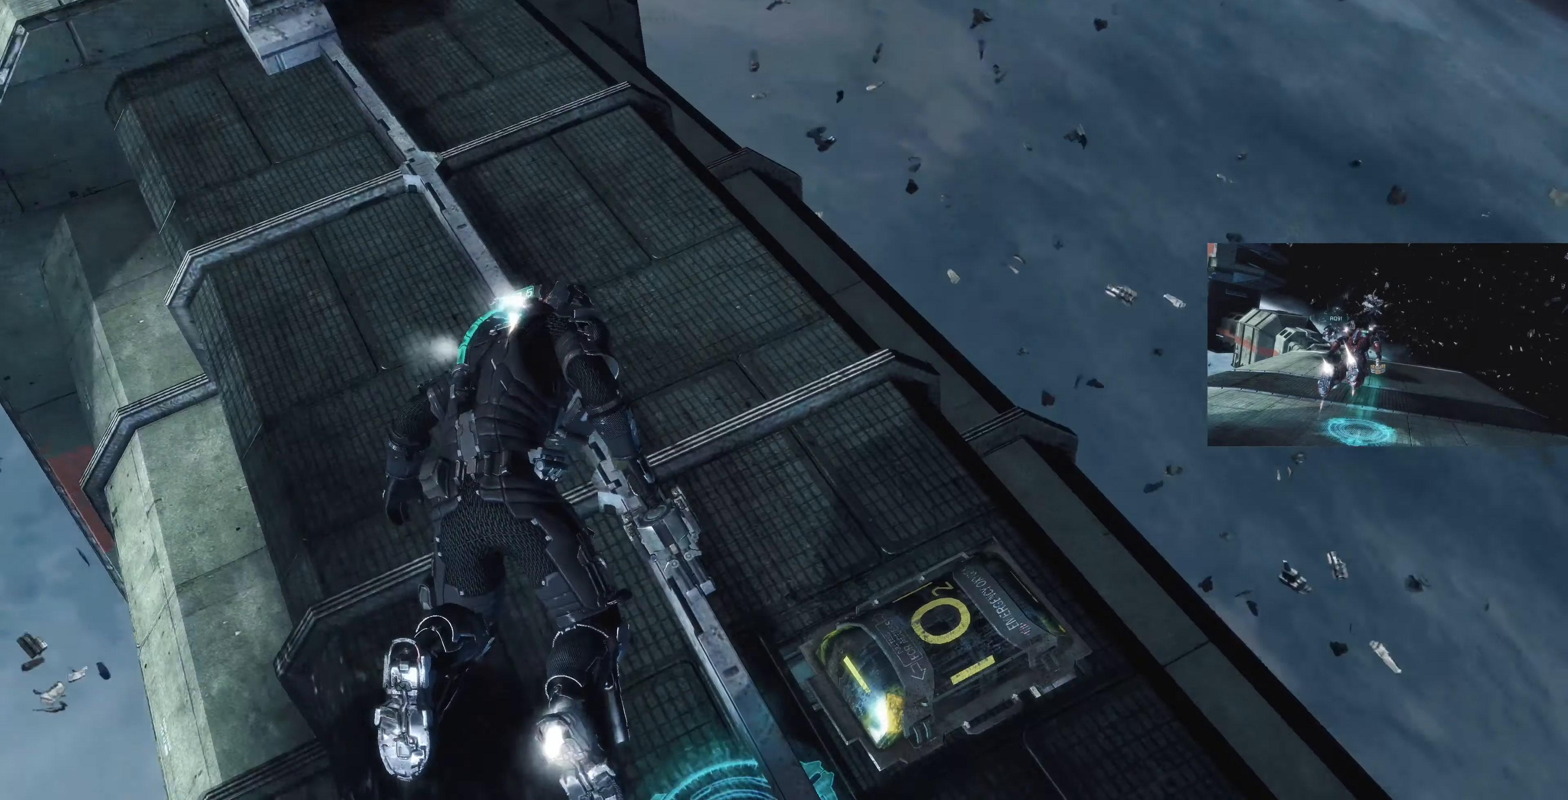
{"buttons": [], "left_stick": "up-right", "right_stick": "down", "events": [[33, "left_stick", "up-left"], [66, "right_stick", "center"], [100, "left_stick", "up"], [133, "right_stick", "down-left"], [200, "left_stick", "up-right"], [266, "right_stick", "down"]]}
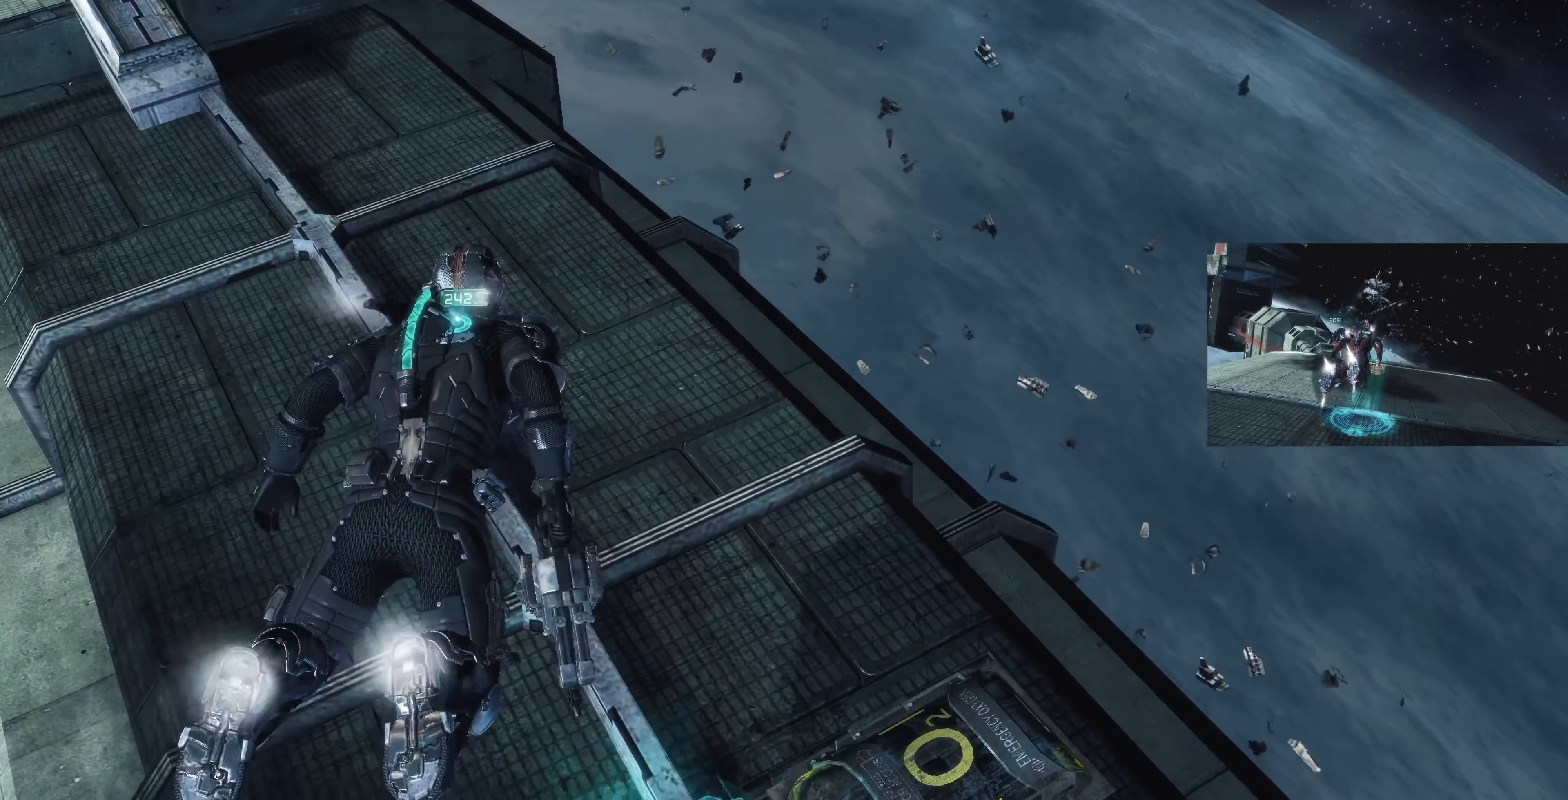
{"buttons": ["L1"], "left_stick": "up-right", "right_stick": "down", "events": [[133, "L1", "down"]]}
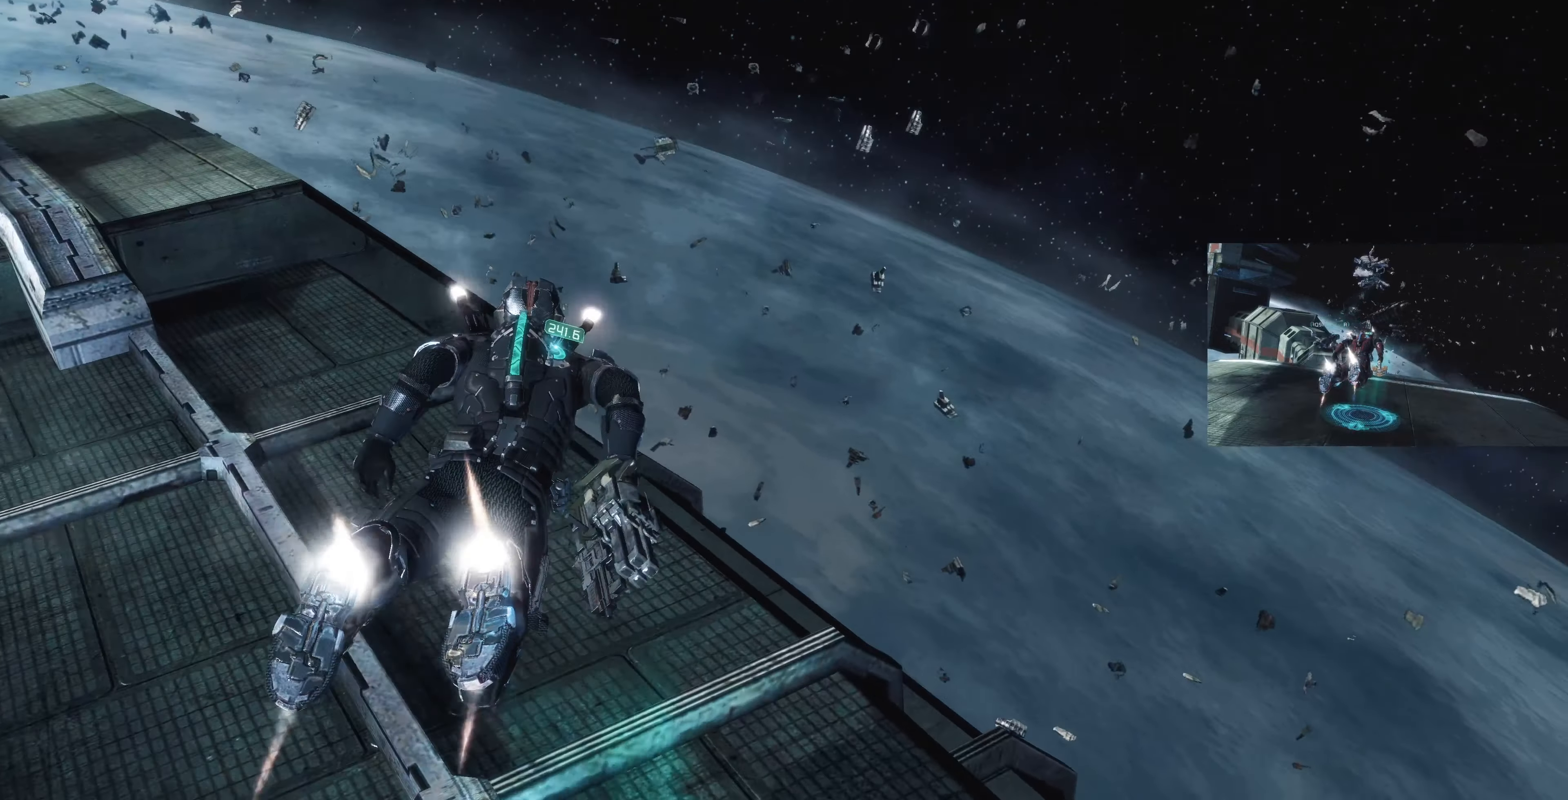
{"buttons": ["L1"], "left_stick": "up-right", "right_stick": "up-left", "events": [[100, "right_stick", "center"], [333, "right_stick", "up-left"]]}
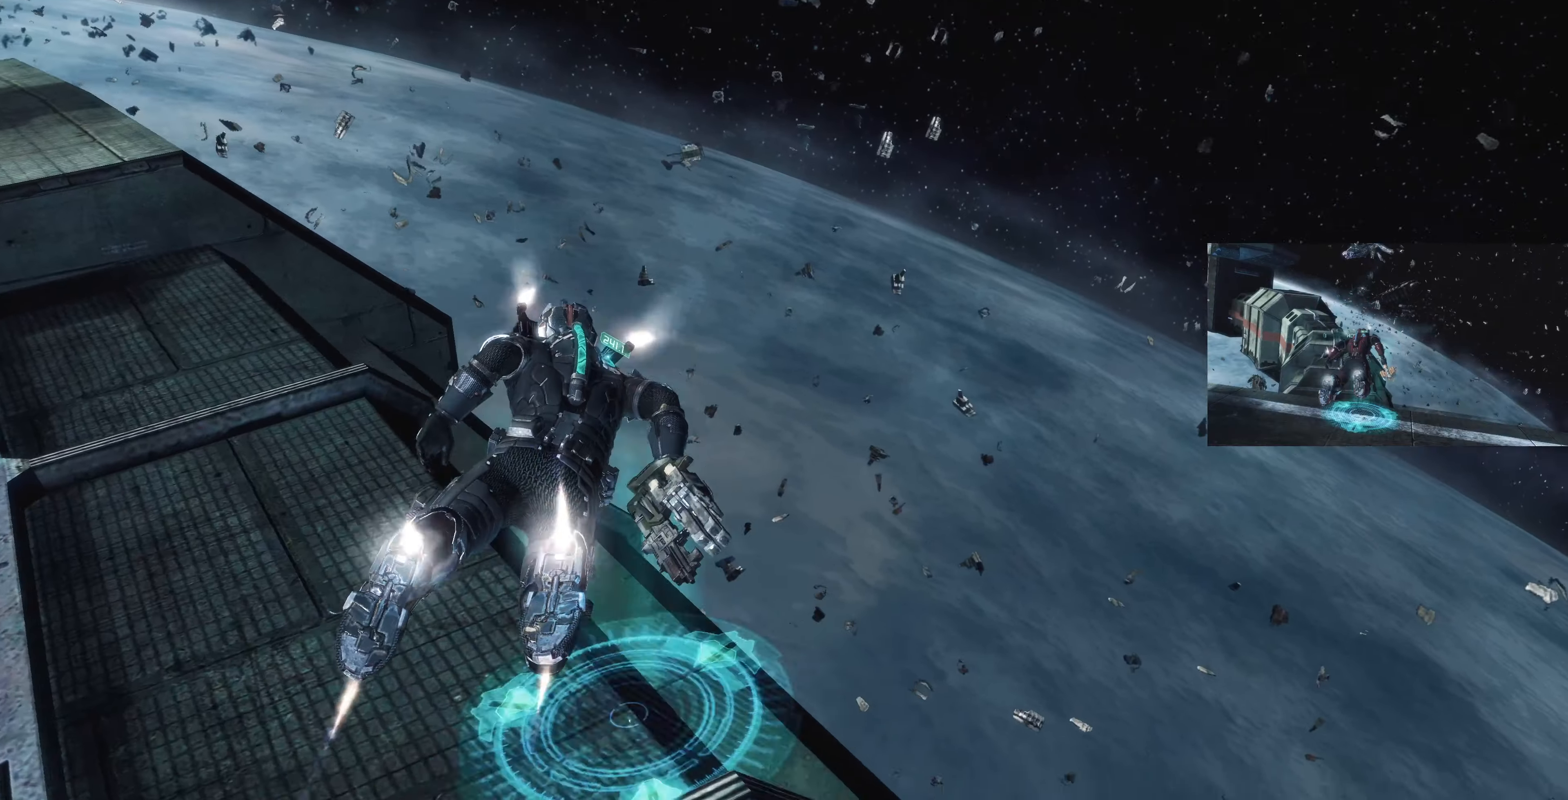
{"buttons": ["L1"], "left_stick": "up-right", "right_stick": "up-left", "events": []}
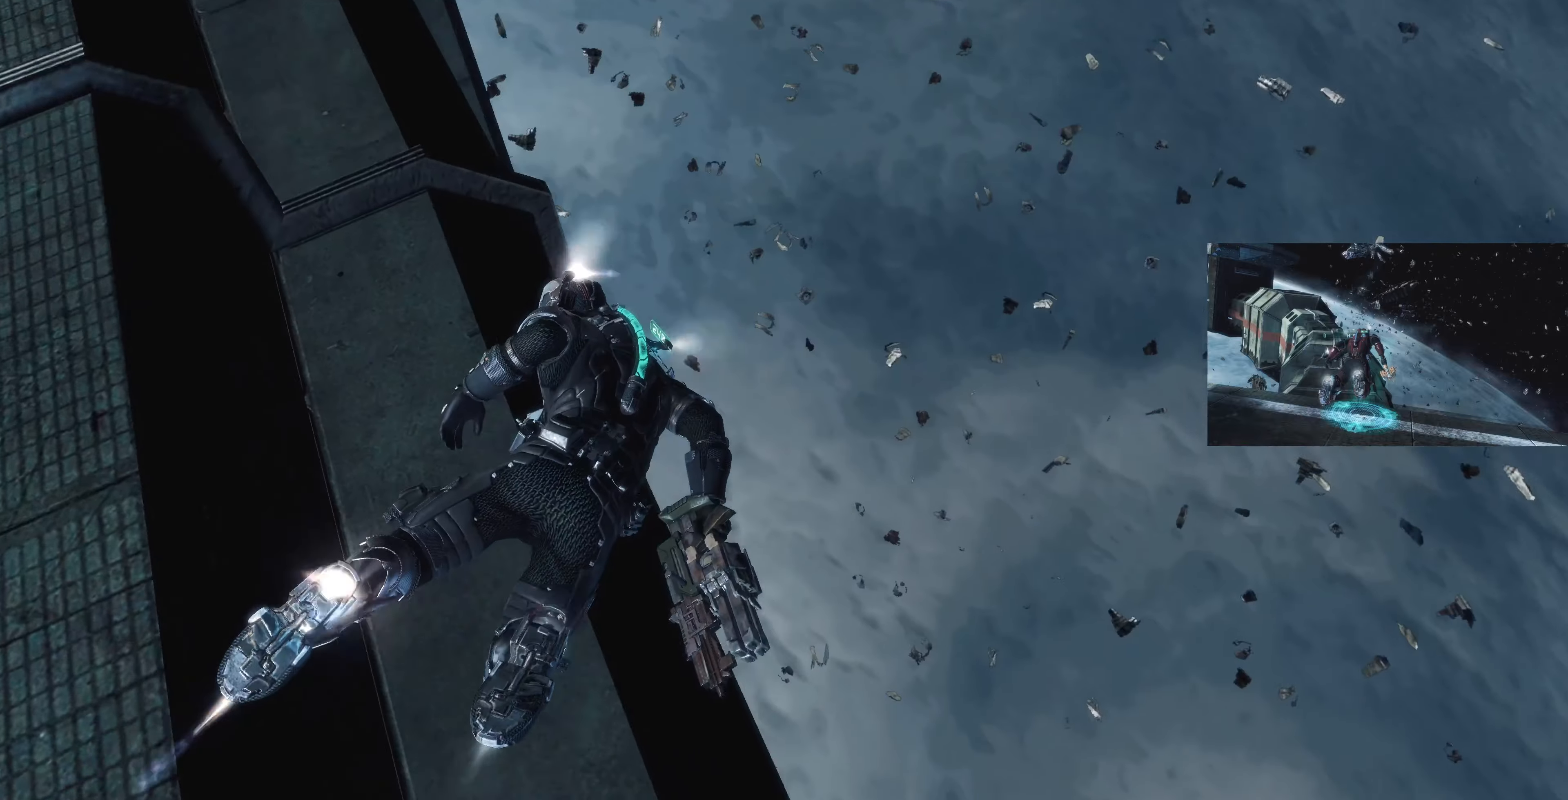
{"buttons": ["L1"], "left_stick": "up-right", "right_stick": "up-left", "events": []}
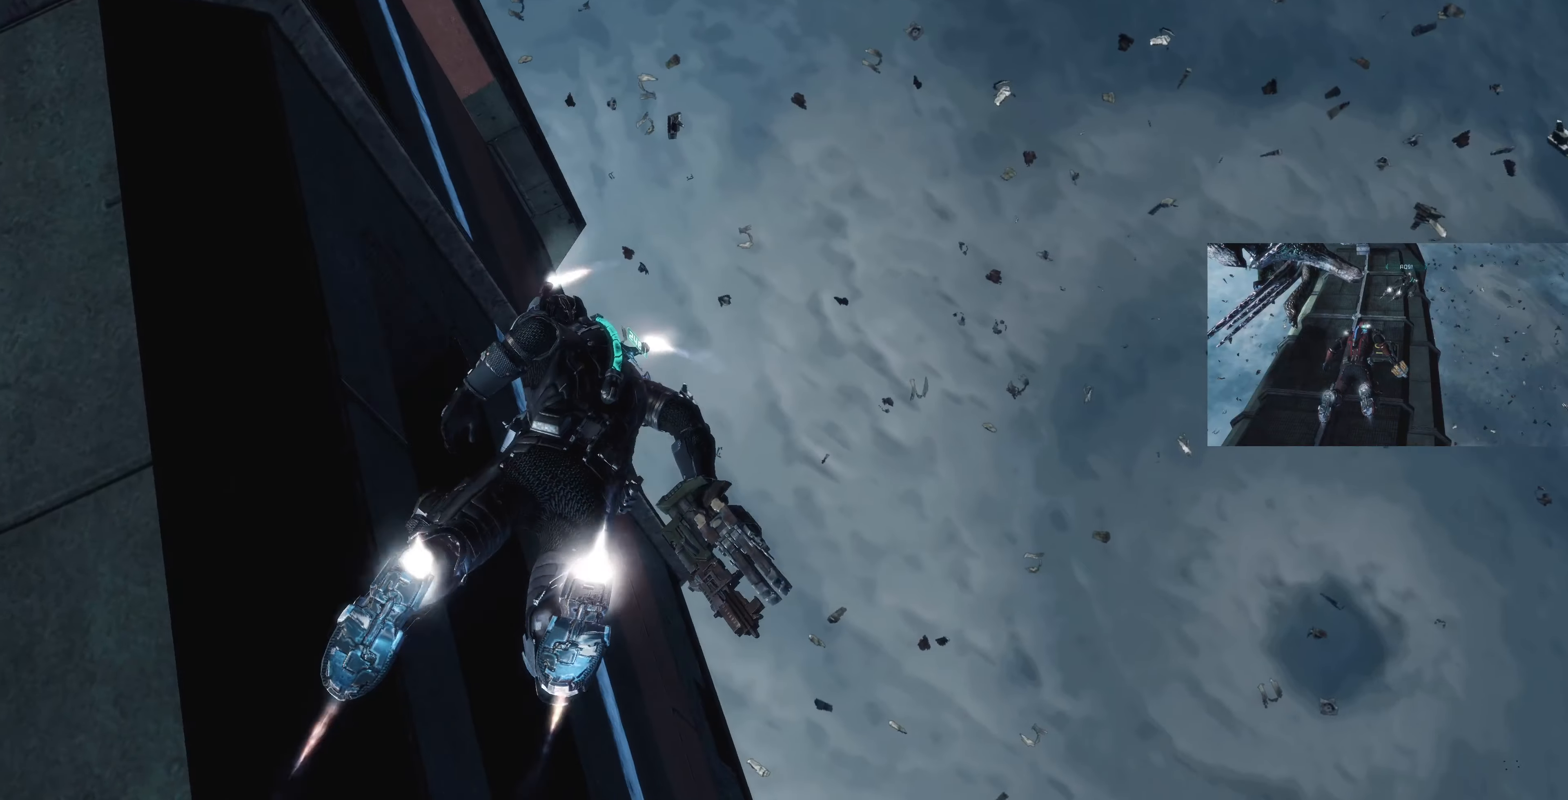
{"buttons": ["L1"], "left_stick": "up-right", "right_stick": "down", "events": [[267, "right_stick", "down-left"], [334, "right_stick", "down"]]}
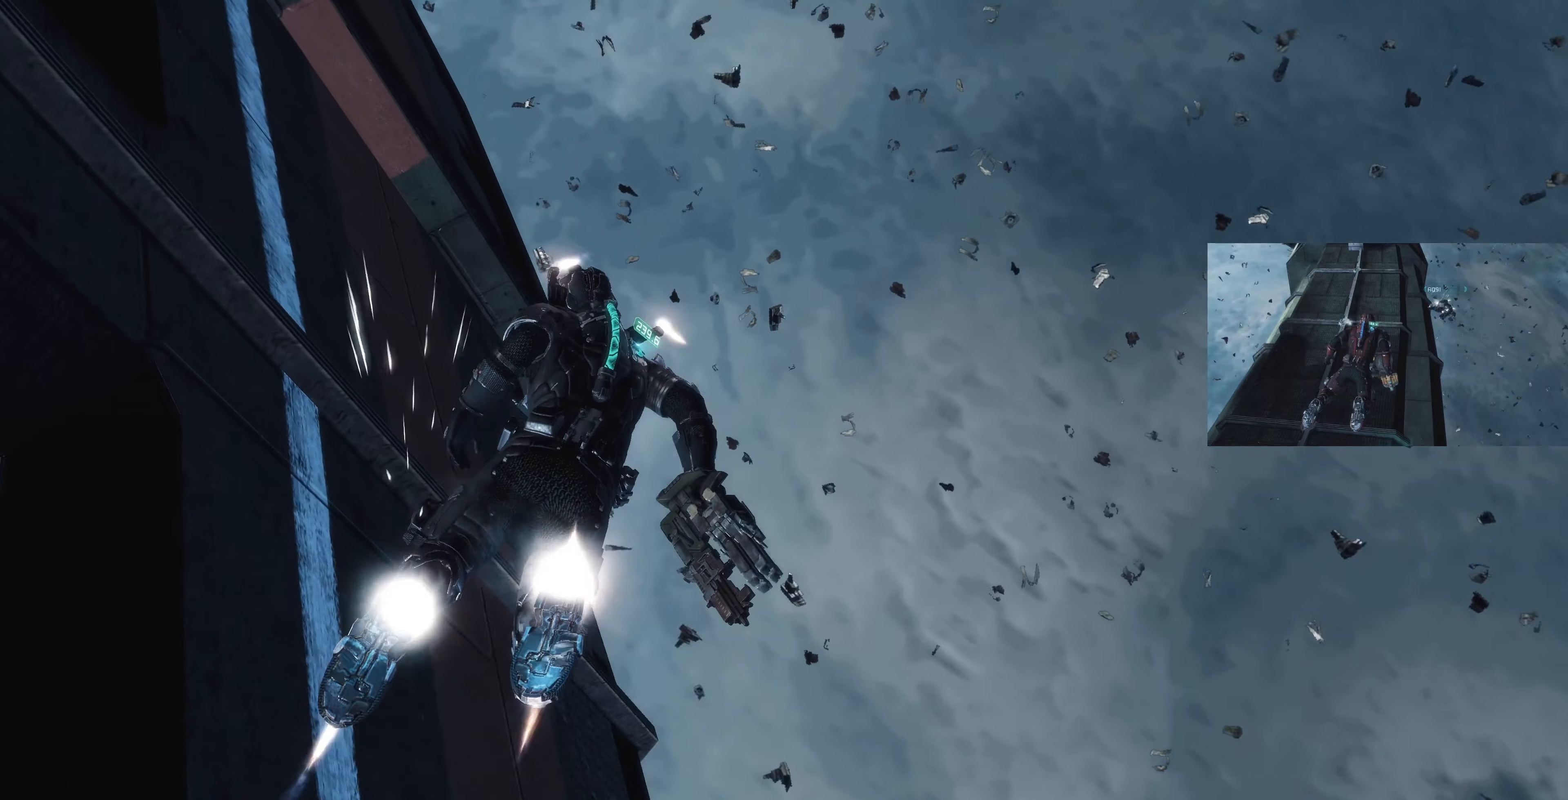
{"buttons": ["L1"], "left_stick": "up-right", "right_stick": "down-left", "events": [[134, "right_stick", "down-left"]]}
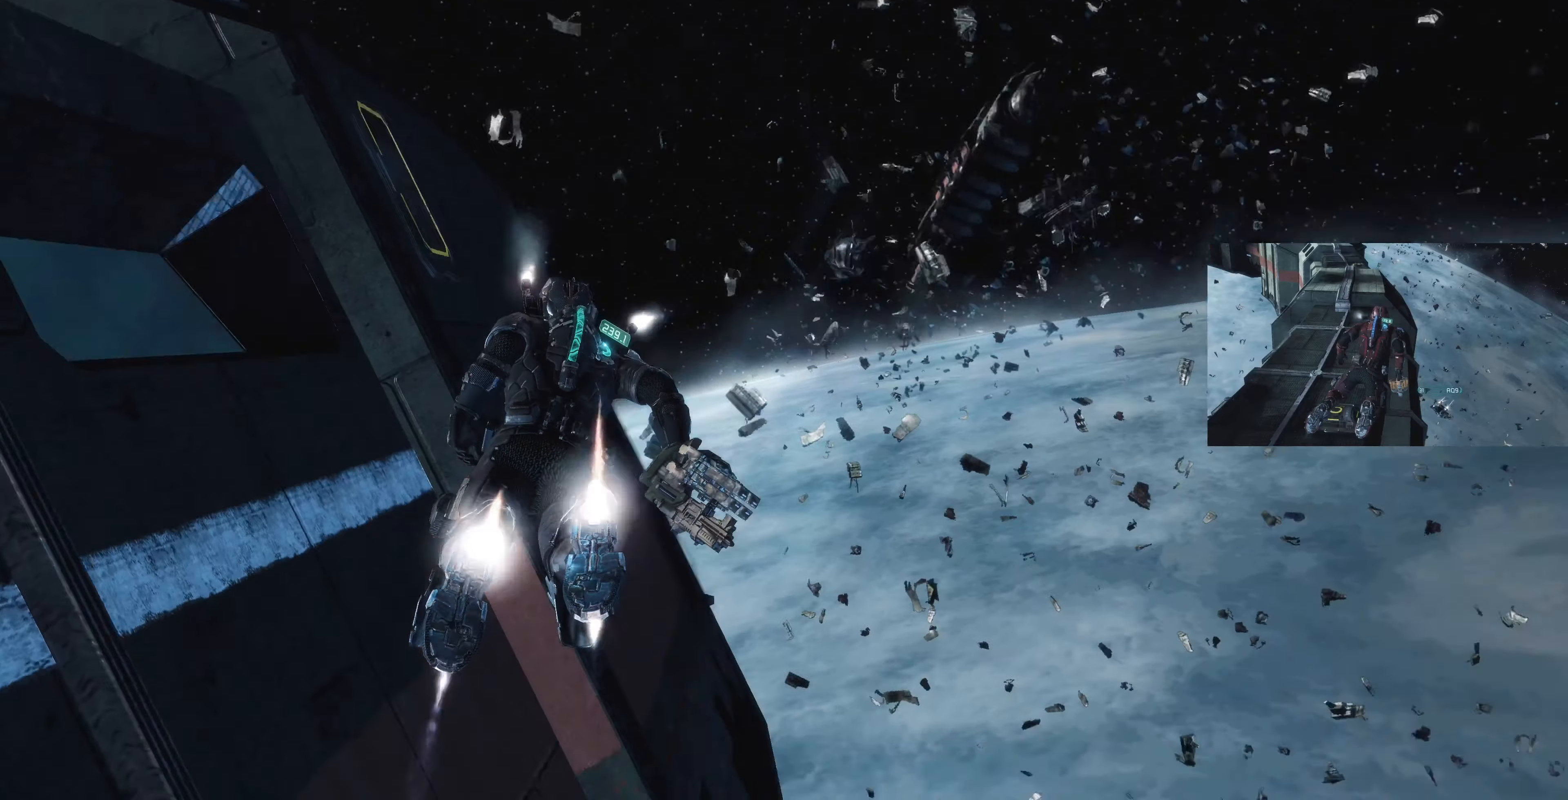
{"buttons": ["L1"], "left_stick": "up-right", "right_stick": "down-left", "events": [[67, "right_stick", "center"], [234, "right_stick", "down"], [367, "right_stick", "down-left"]]}
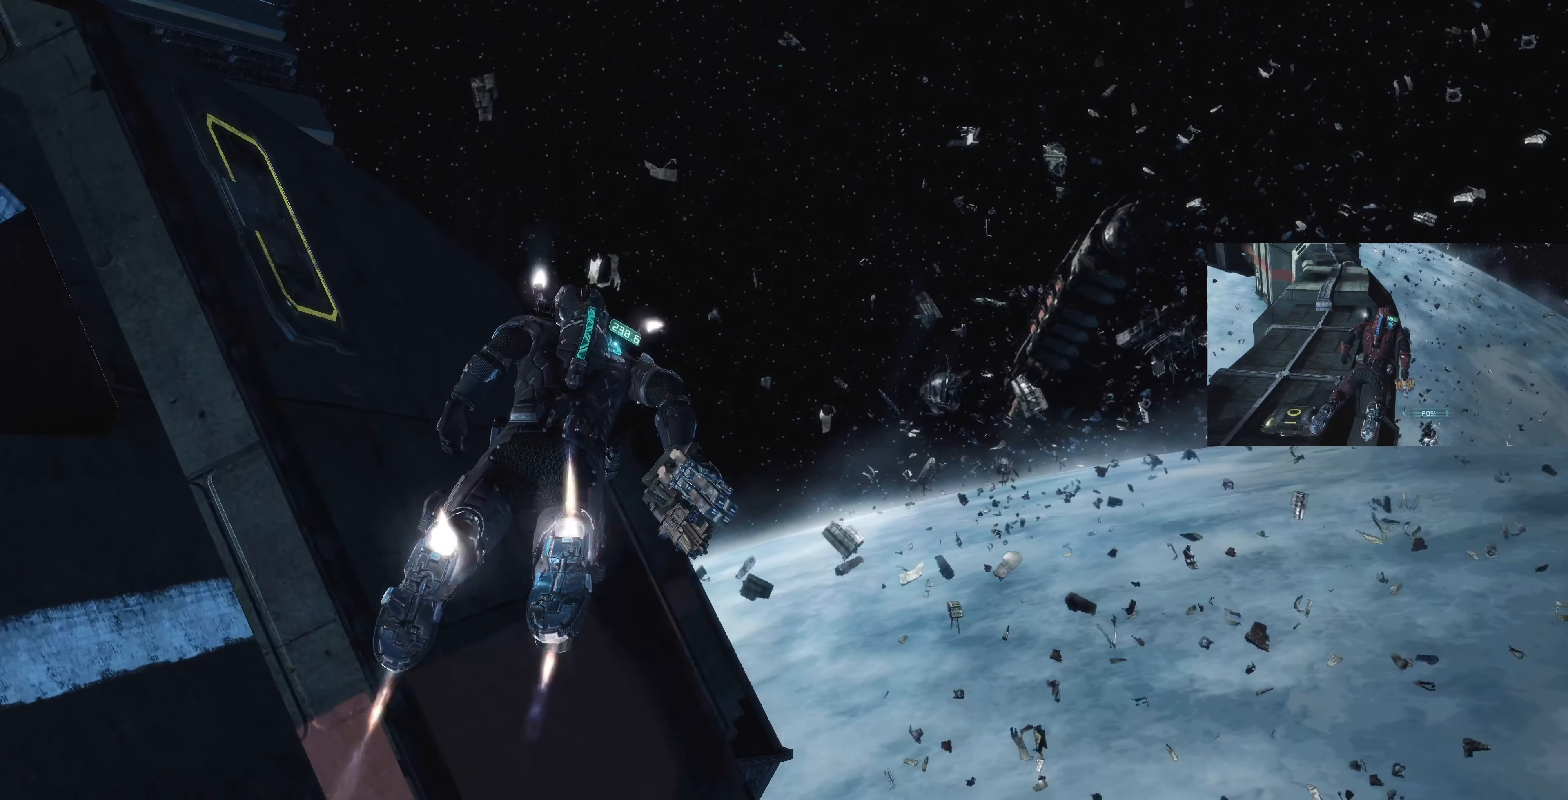
{"buttons": ["L1"], "left_stick": "up-right", "right_stick": "left", "events": [[300, "right_stick", "center"], [467, "right_stick", "left"]]}
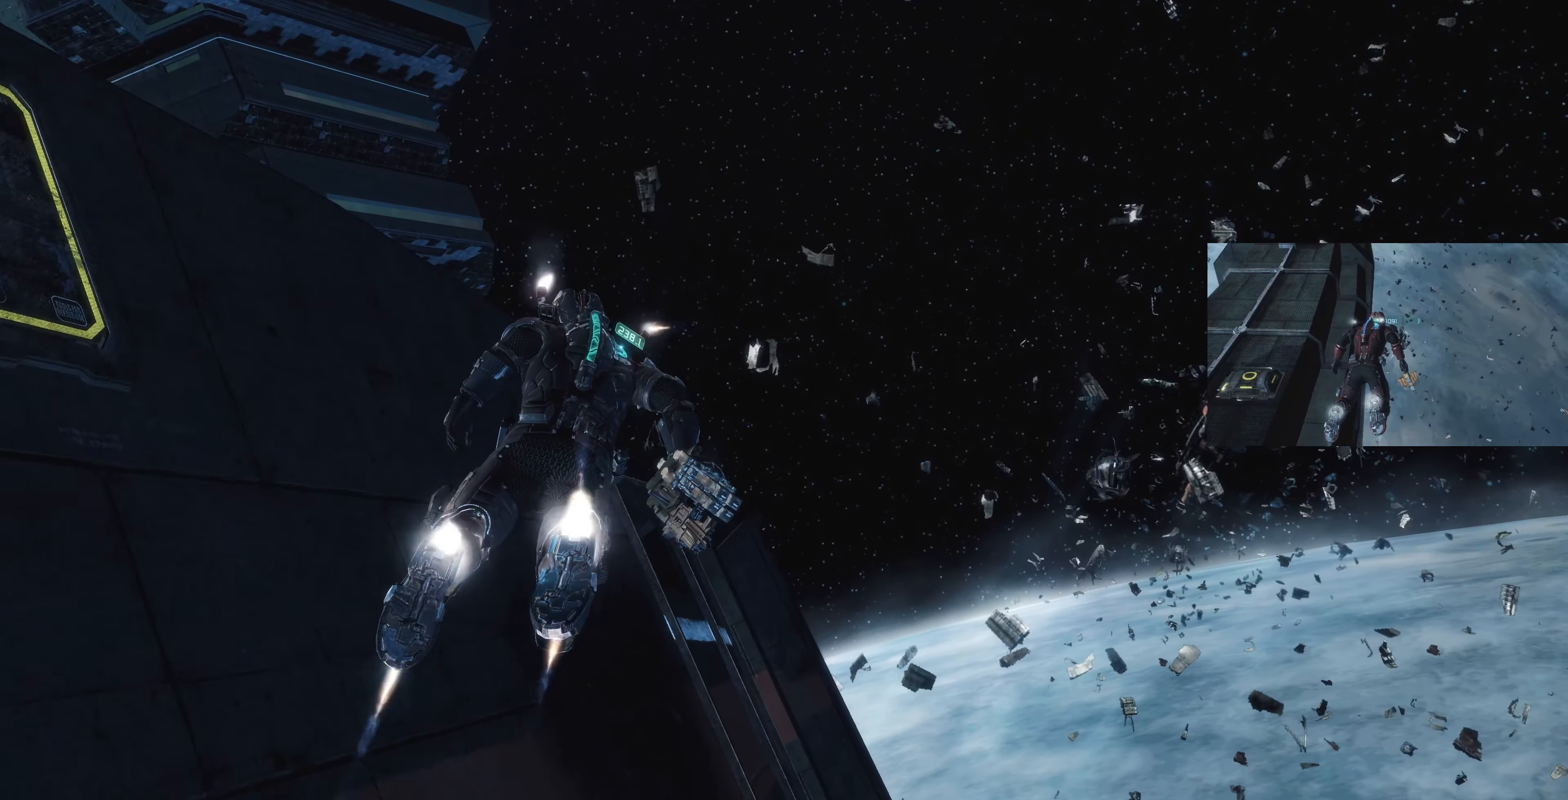
{"buttons": ["L1"], "left_stick": "up-right", "right_stick": "left", "events": []}
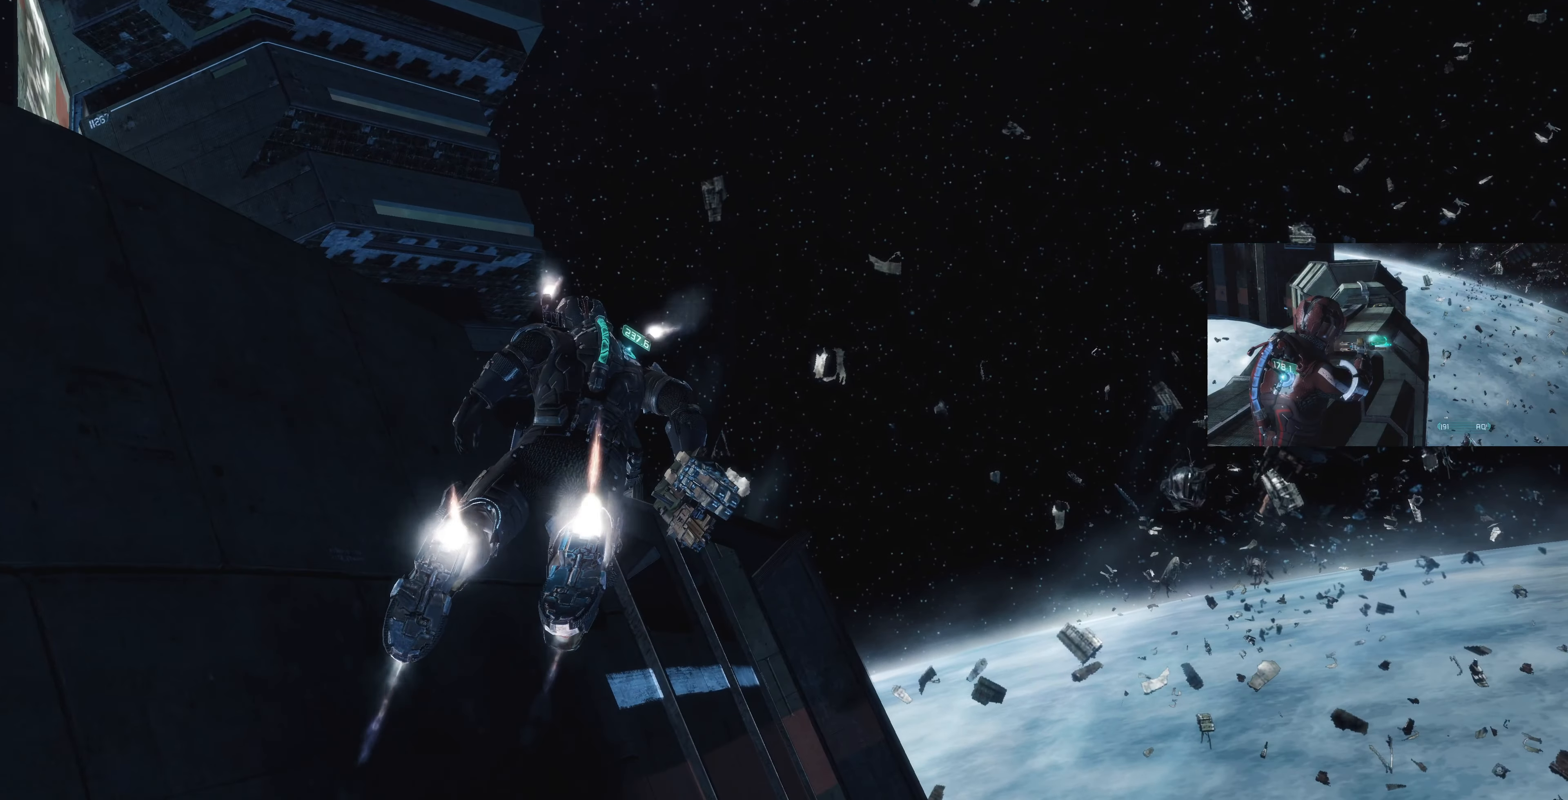
{"buttons": ["L1"], "left_stick": "up-right", "right_stick": "up-left", "events": [[300, "right_stick", "up-left"]]}
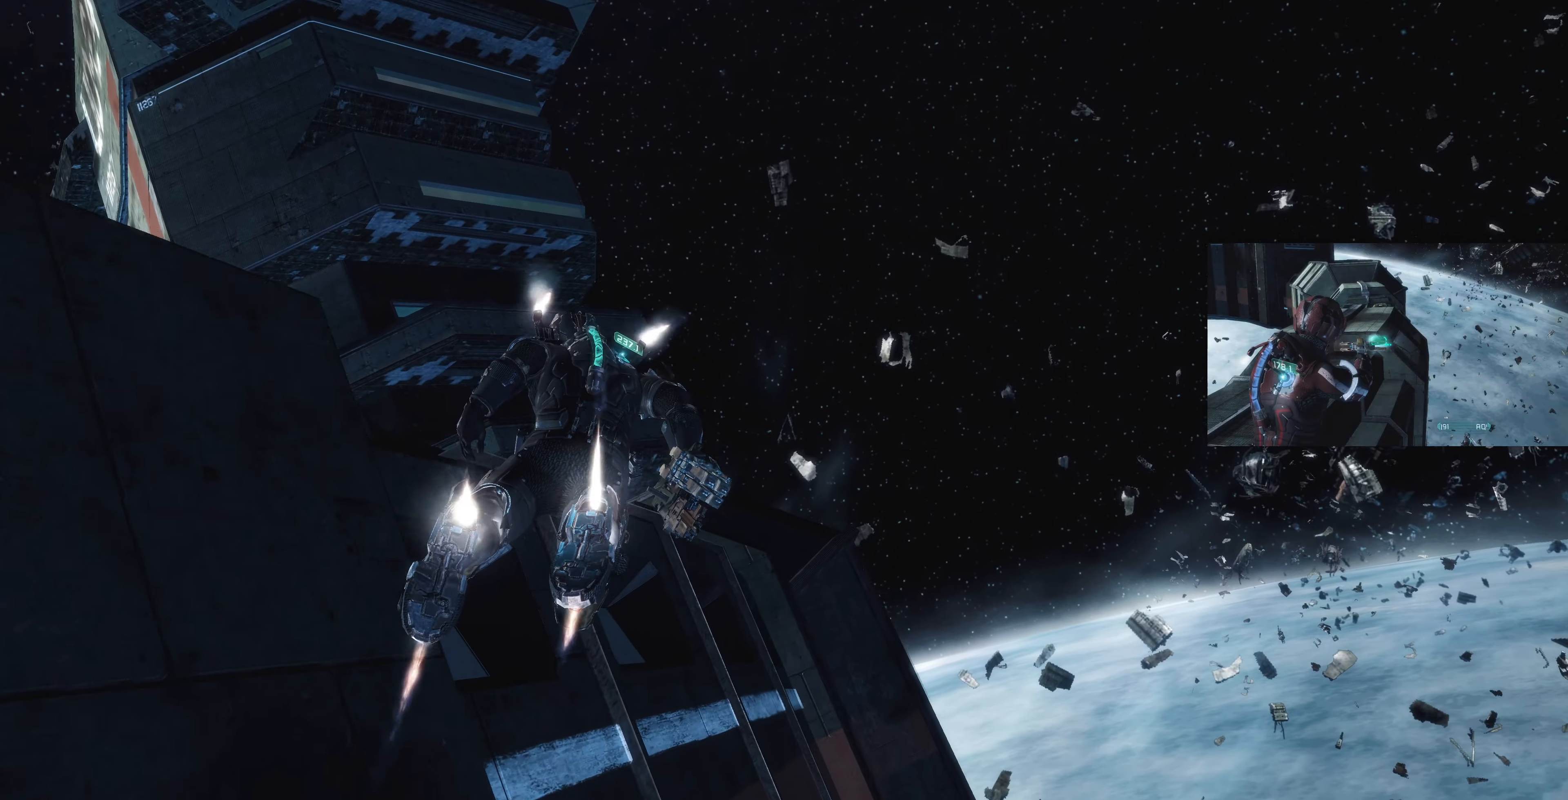
{"buttons": ["L1"], "left_stick": "up-right", "right_stick": "left", "events": [[234, "right_stick", "center"], [334, "right_stick", "left"]]}
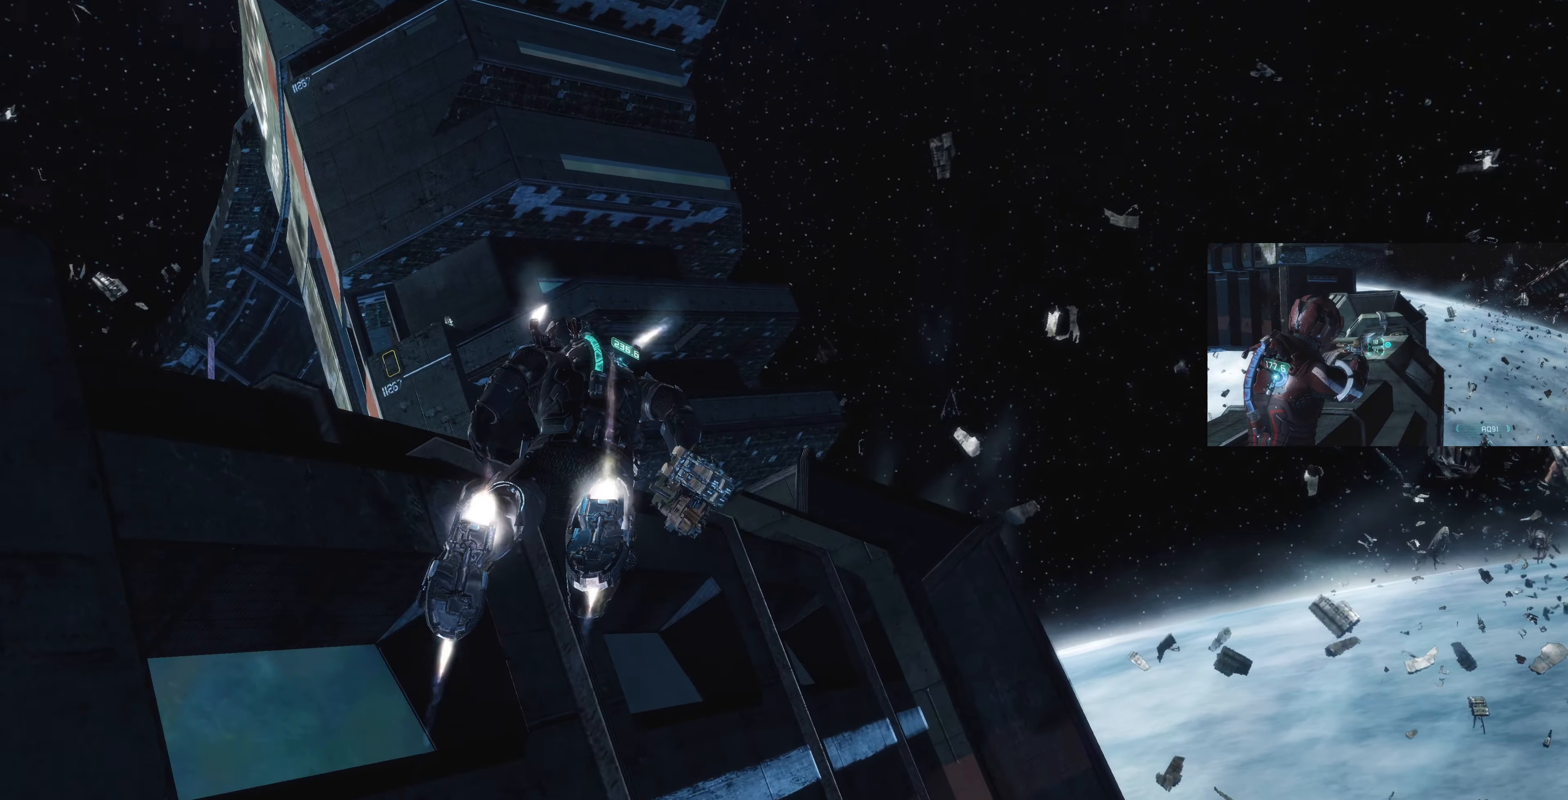
{"buttons": ["L1"], "left_stick": "up", "right_stick": "up-left", "events": [[67, "left_stick", "up"], [100, "right_stick", "up-left"]]}
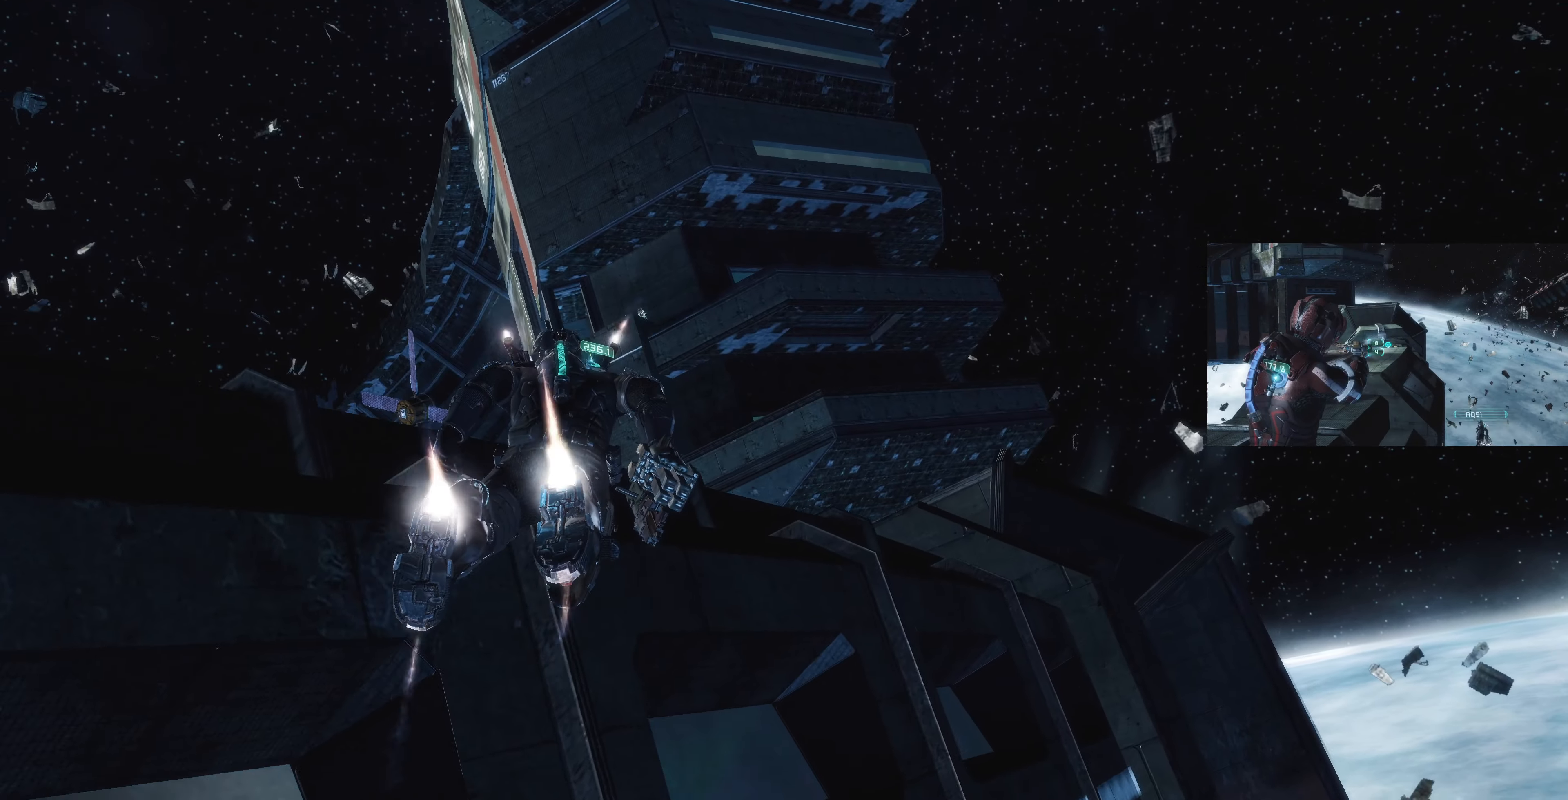
{"buttons": ["L1"], "left_stick": "up", "right_stick": "up-left", "events": [[34, "right_stick", "left"], [367, "right_stick", "up-left"]]}
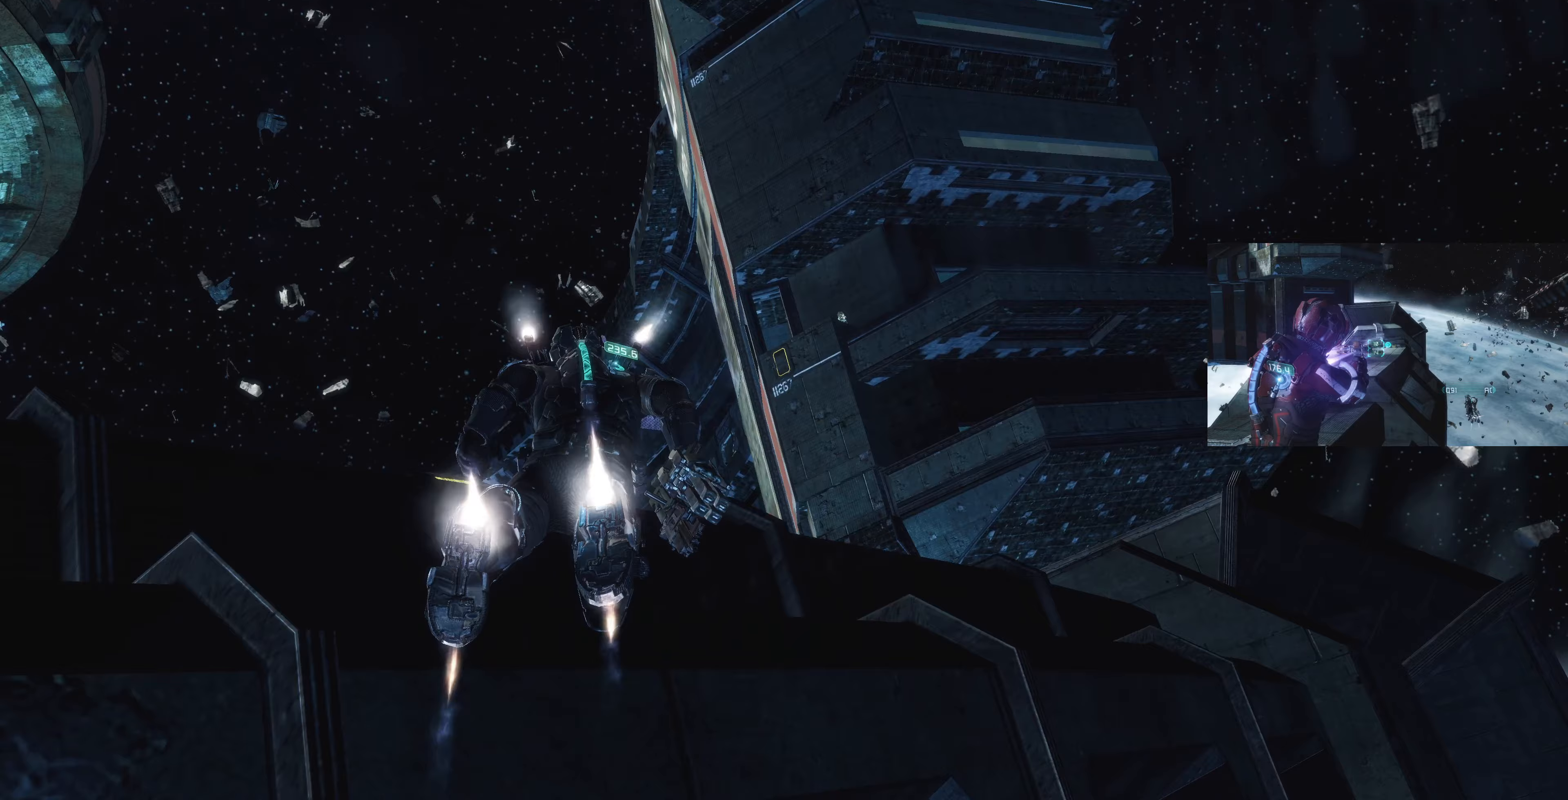
{"buttons": ["L1"], "left_stick": "up", "right_stick": "up-left", "events": []}
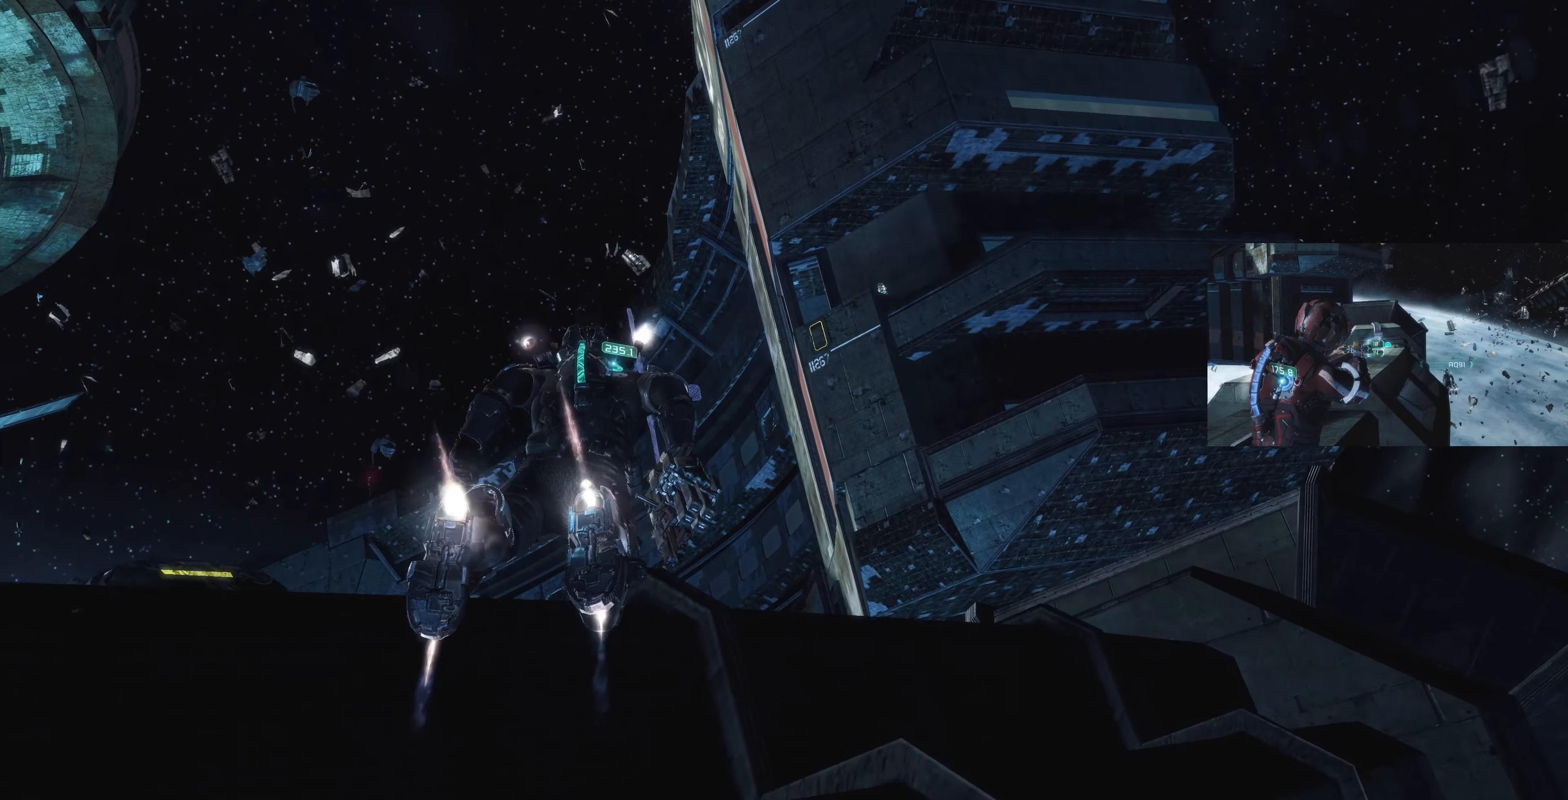
{"buttons": ["L1"], "left_stick": "up", "right_stick": "up-left", "events": []}
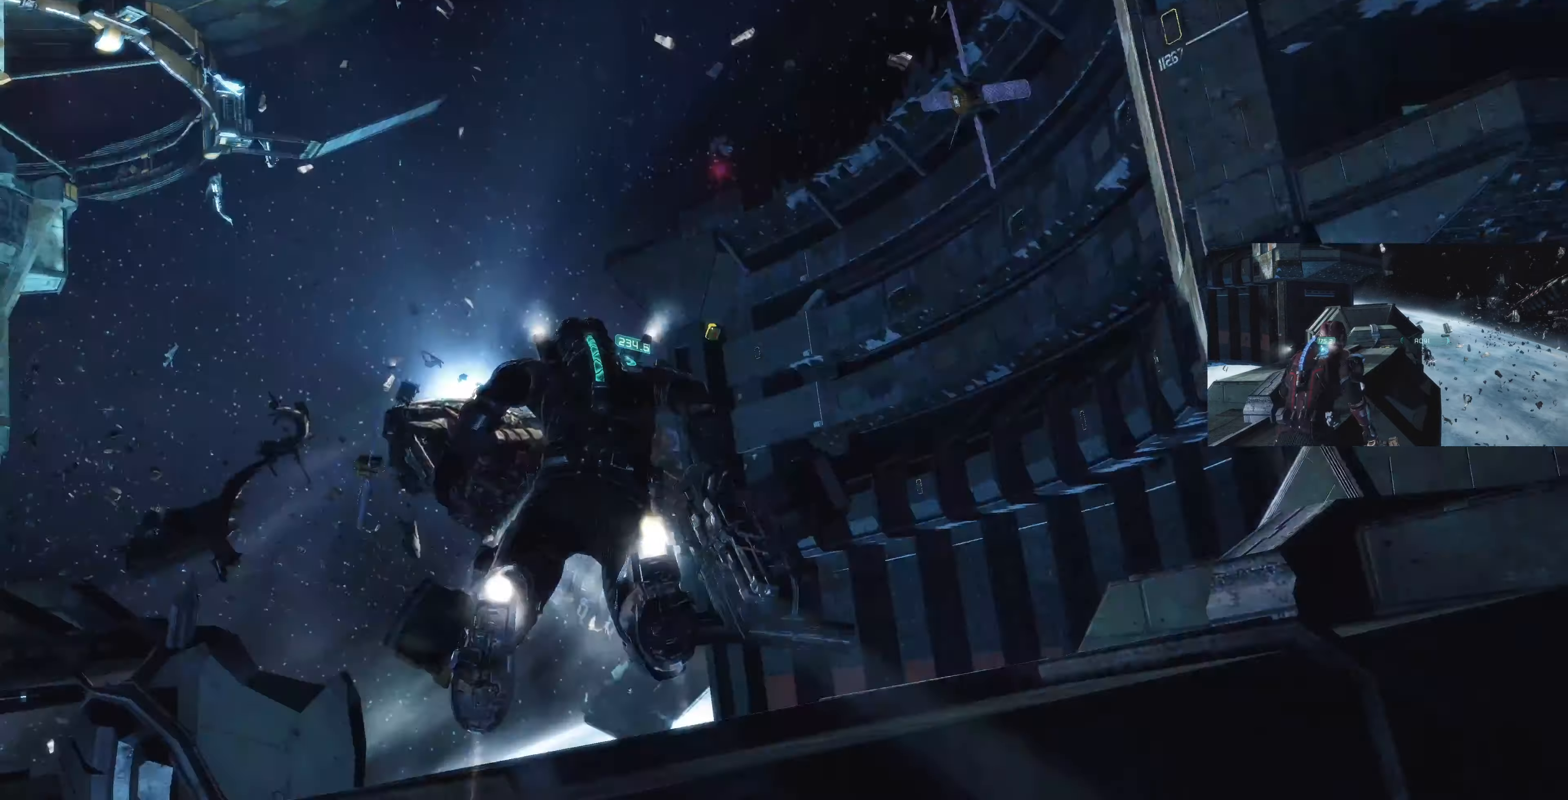
{"buttons": ["L1"], "left_stick": "center", "right_stick": "up-left", "events": [[33, "left_stick", "down"], [367, "left_stick", "center"]]}
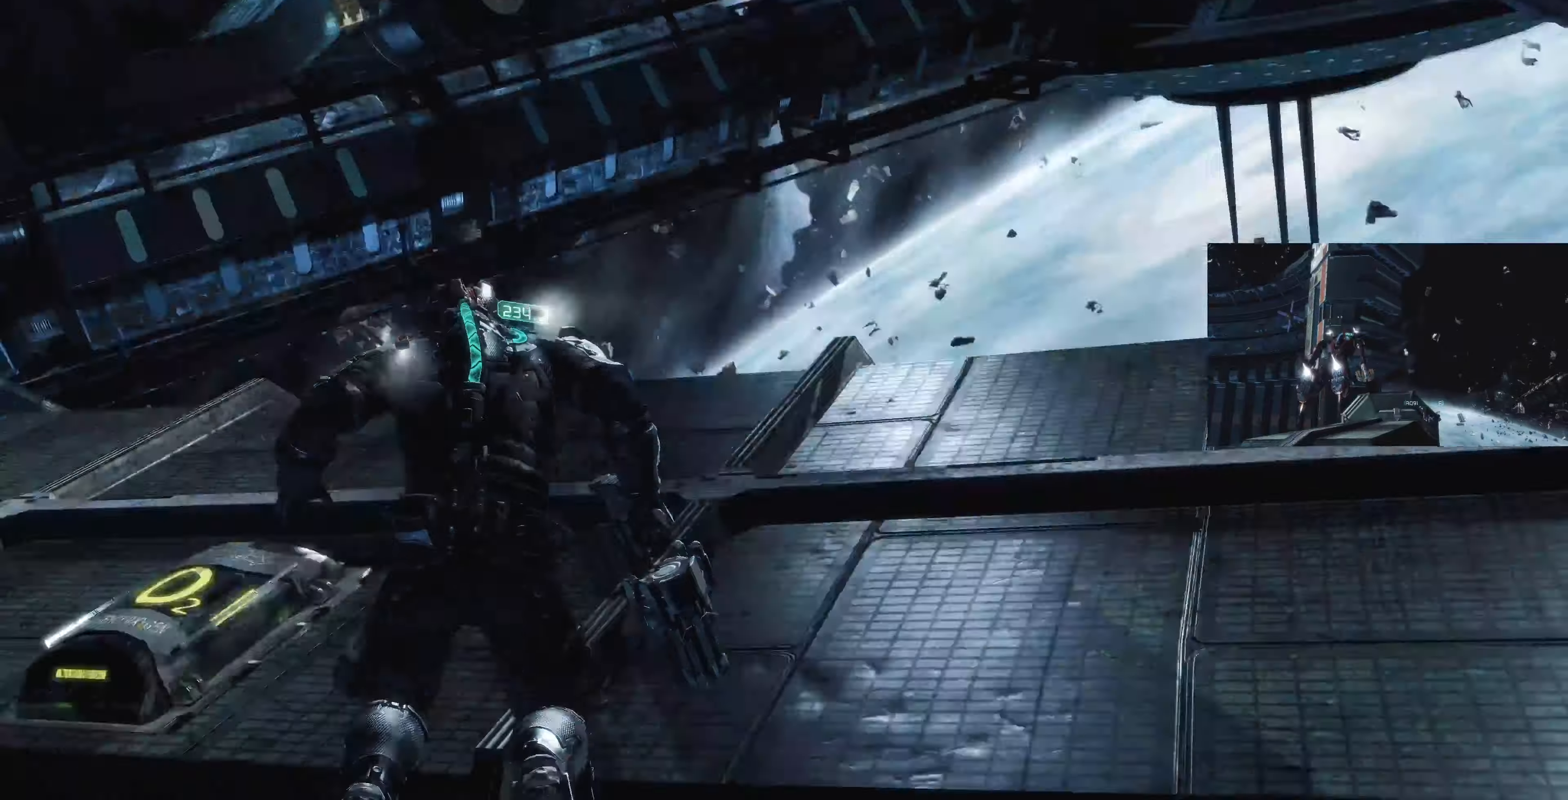
{"buttons": ["L1"], "left_stick": "center", "right_stick": "up-left", "events": [[233, "right_stick", "left"], [467, "right_stick", "up-left"]]}
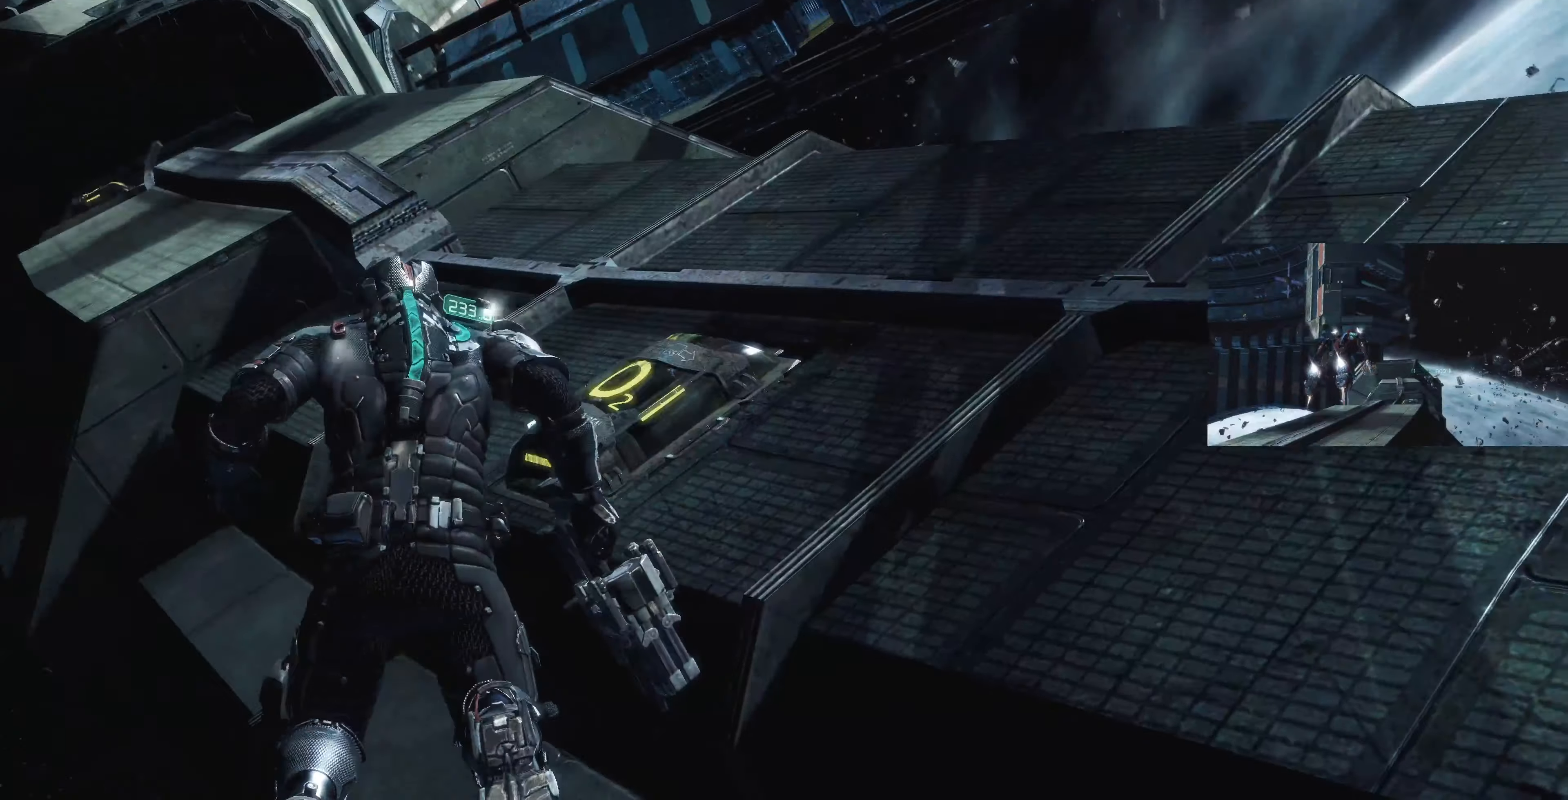
{"buttons": ["L1"], "left_stick": "up-right", "right_stick": "down-right", "events": [[67, "right_stick", "center"], [100, "left_stick", "right"], [200, "right_stick", "right"], [267, "right_stick", "down-right"], [400, "left_stick", "up-right"]]}
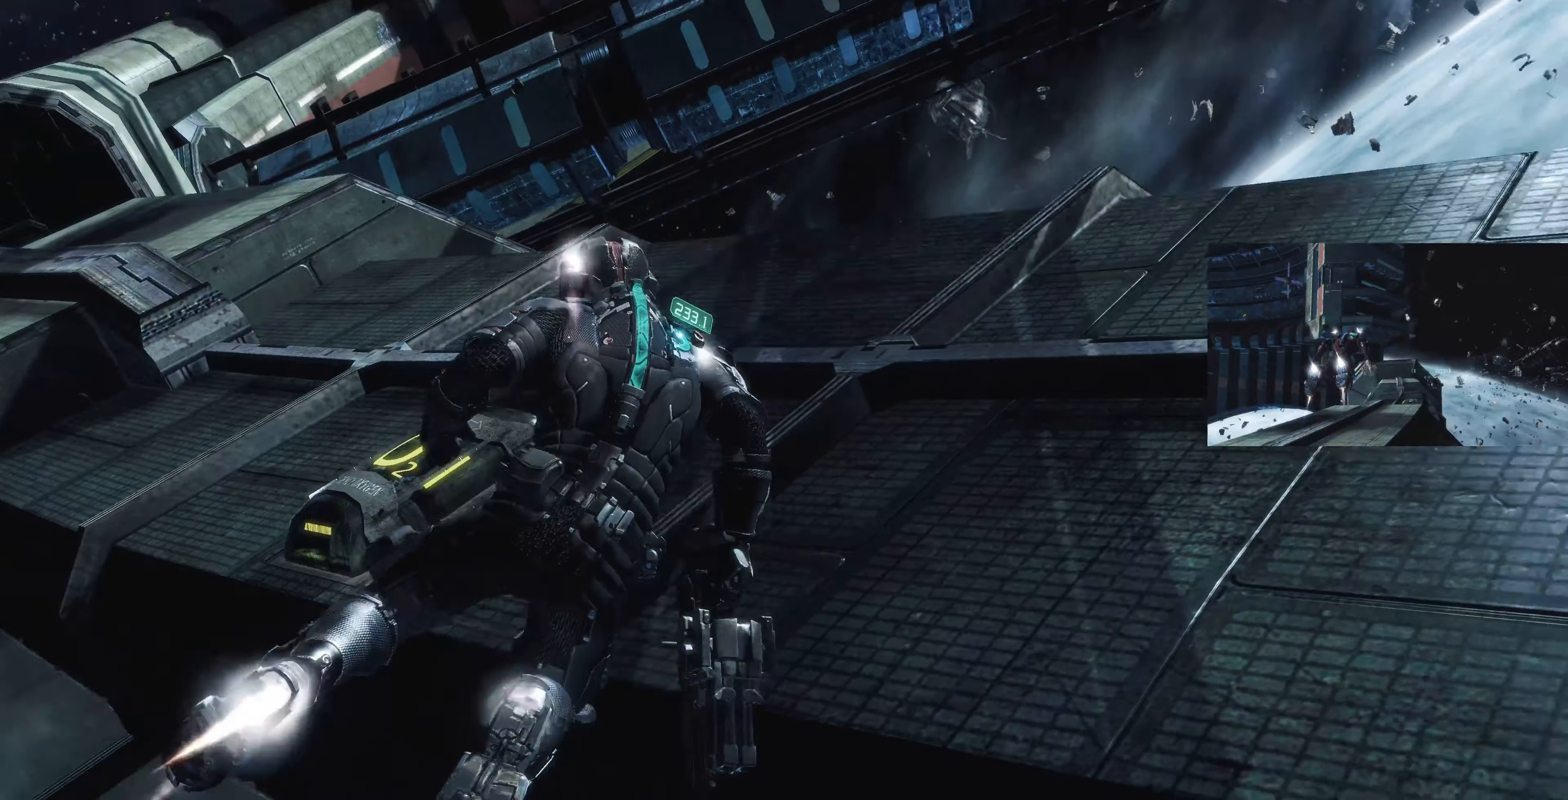
{"buttons": ["L1"], "left_stick": "up-right", "right_stick": "center", "events": [[267, "right_stick", "center"], [300, "left_stick", "center"], [433, "left_stick", "up-right"]]}
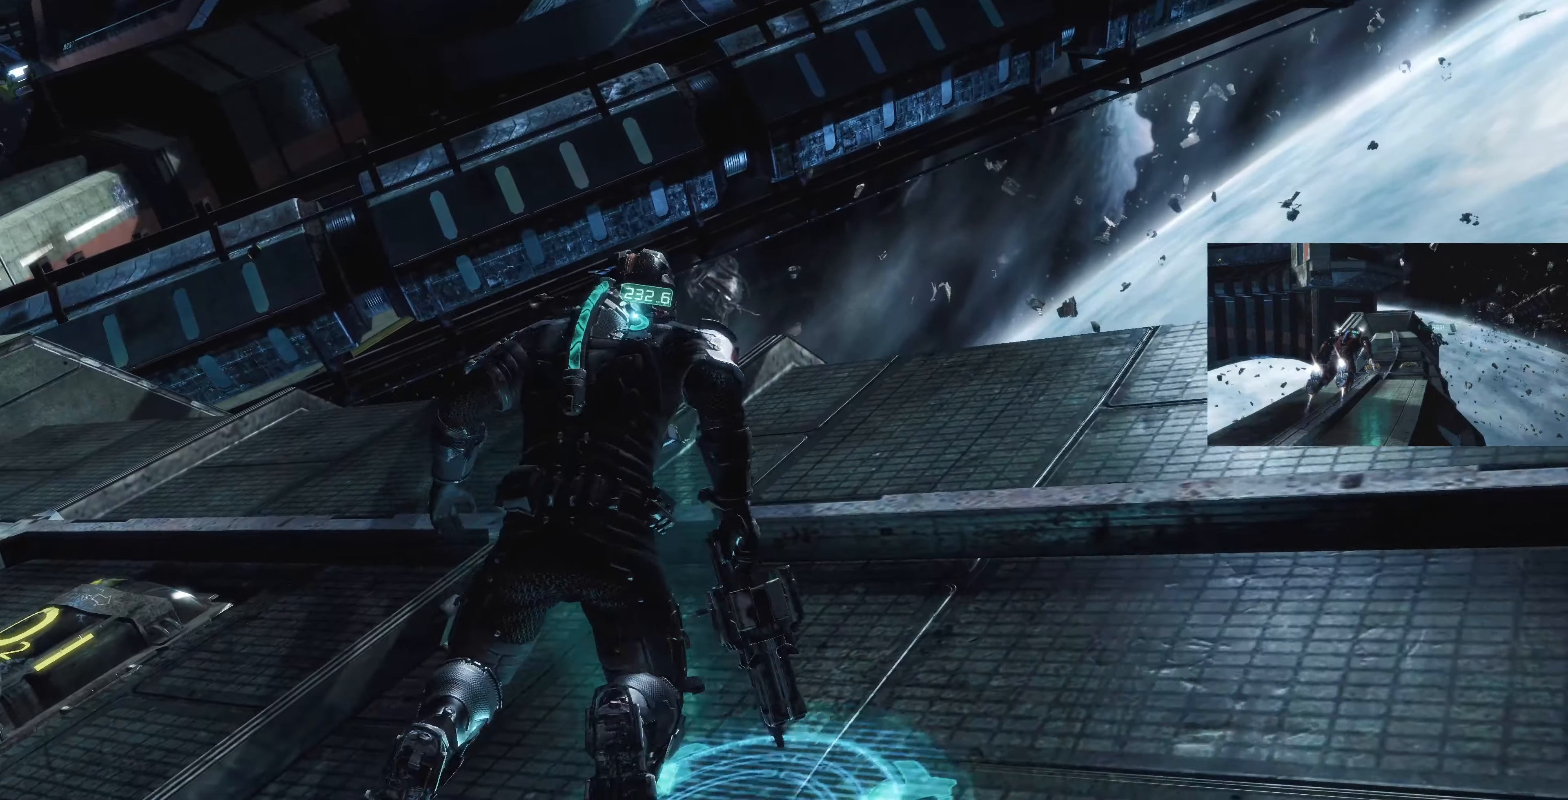
{"buttons": ["L1"], "left_stick": "up-right", "right_stick": "down-right", "events": [[33, "right_stick", "right"], [100, "right_stick", "down-right"]]}